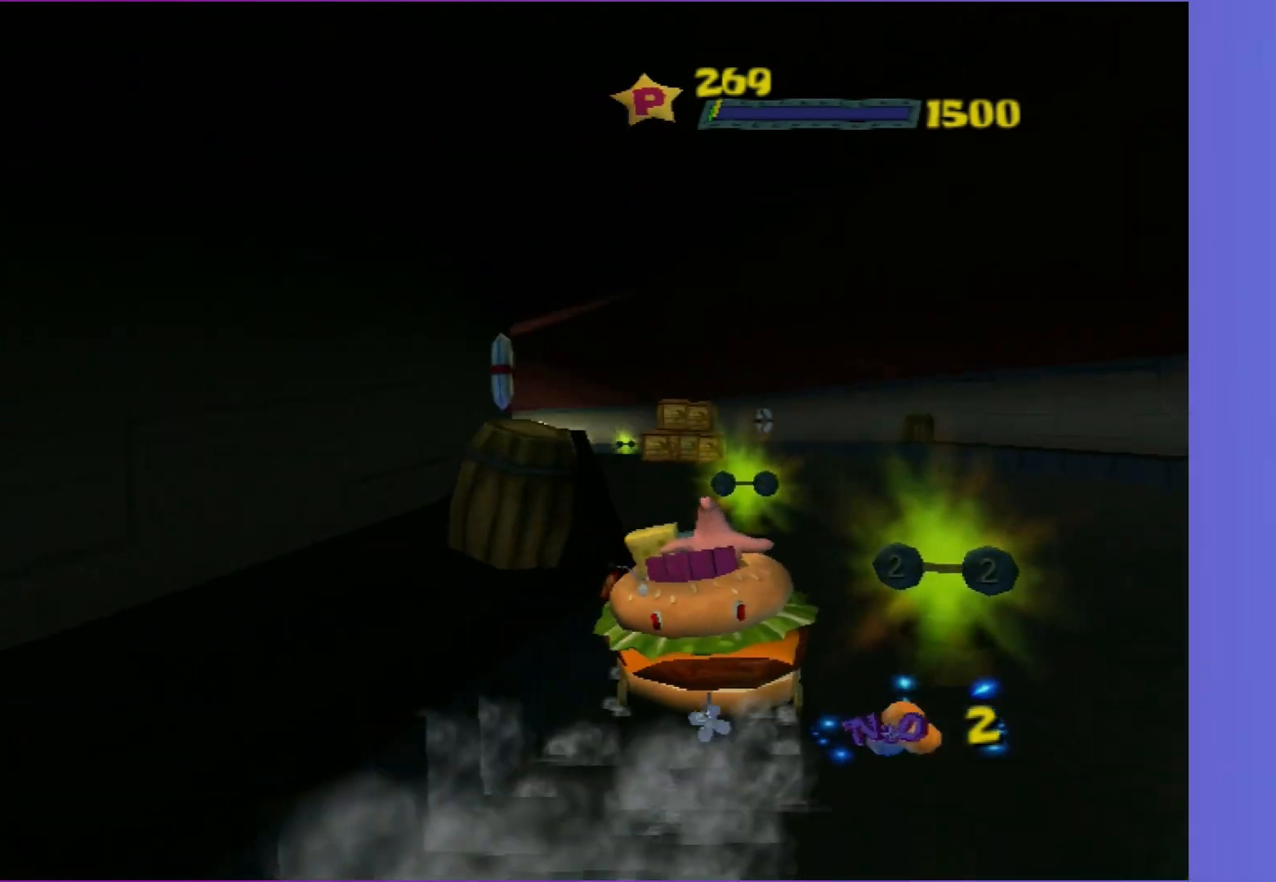
Gameplay with a controller (Xbox layout); each line is a JSON object with the inputs held at the frame after it. "events" lists button and stick changes between this image and that frame as [ms after this image, input, new state], when the widget could be followed in between. Not read: L3 R3.
{"buttons": ["A"], "left_stick": "center", "right_stick": "center", "events": []}
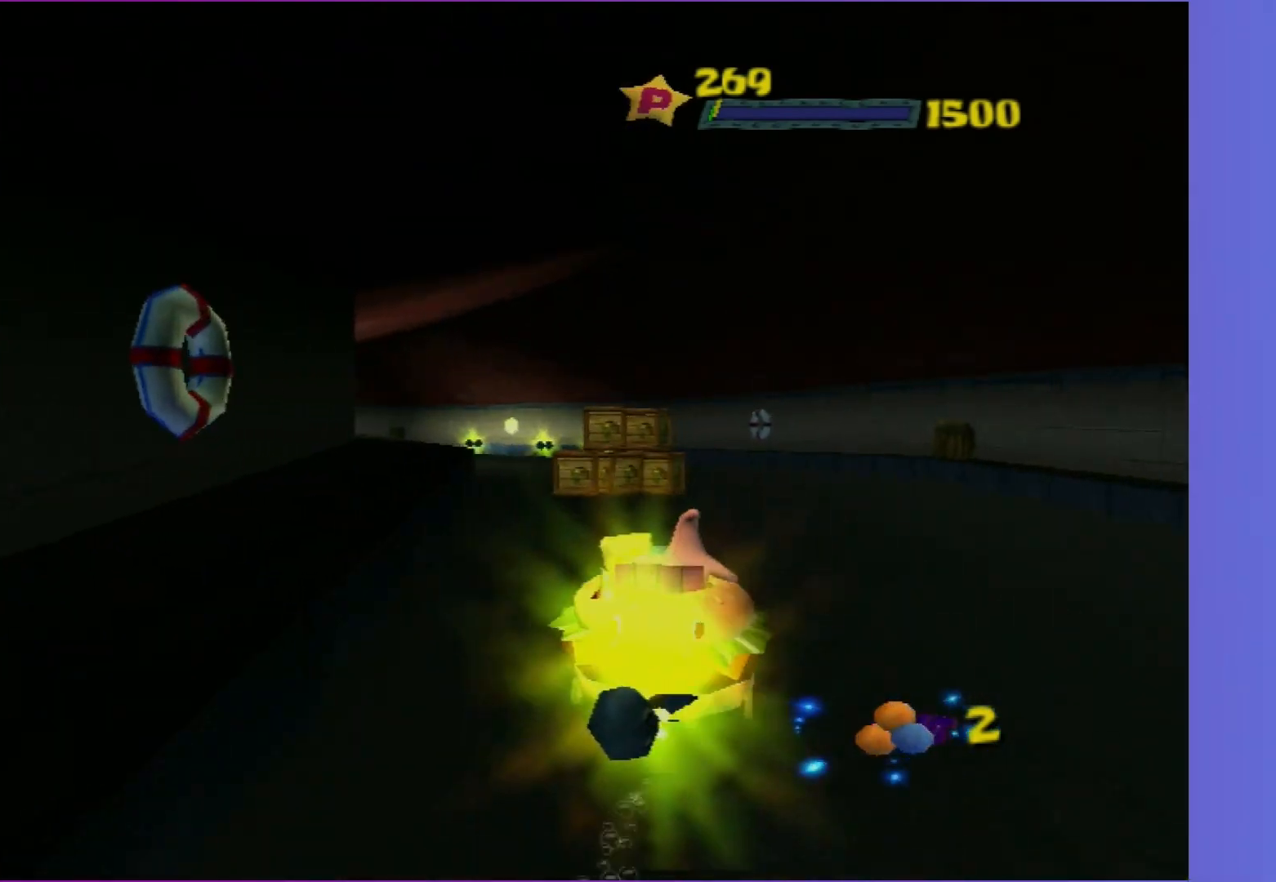
{"buttons": ["A"], "left_stick": "left", "right_stick": "center", "events": [[33, "left_stick", "left"], [367, "left_stick", "center"], [417, "left_stick", "left"]]}
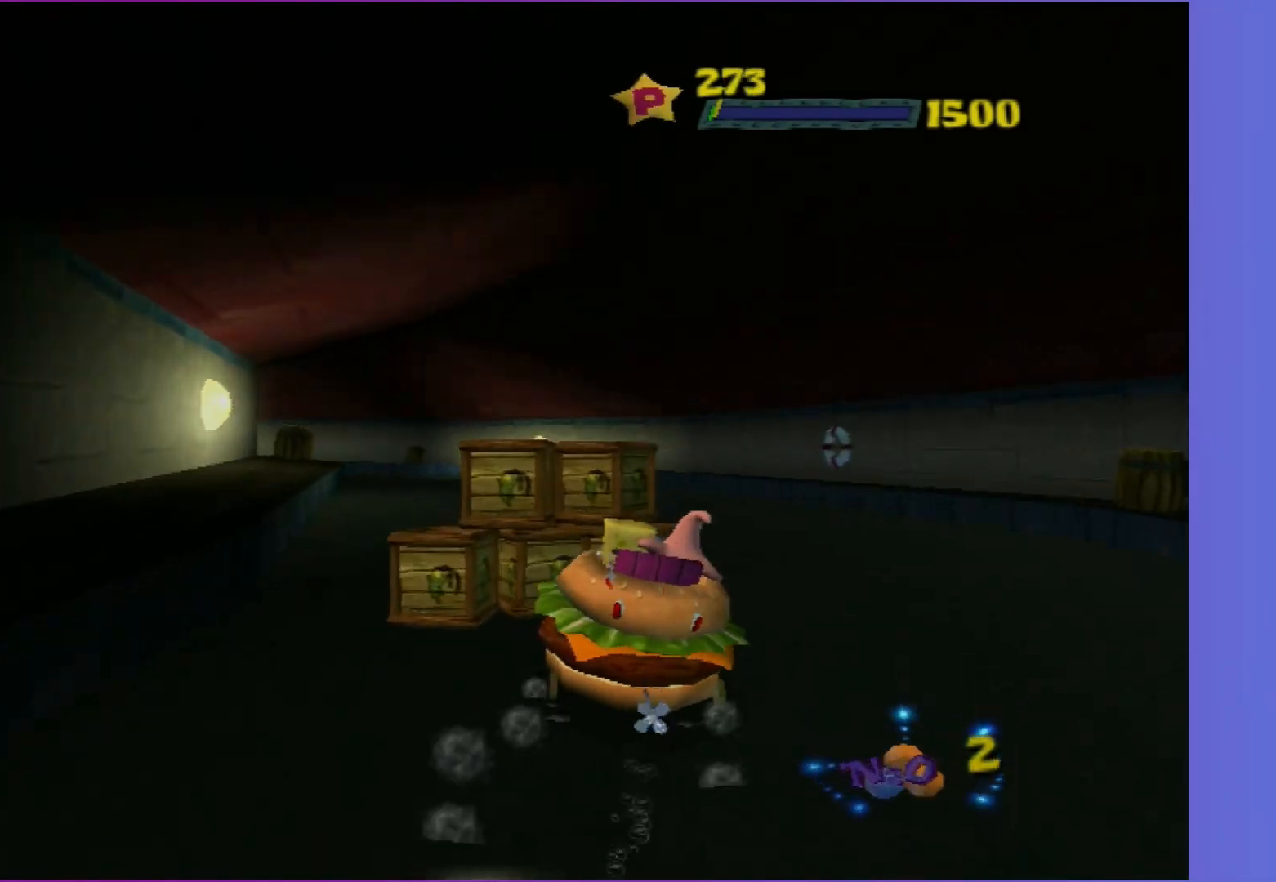
{"buttons": ["A"], "left_stick": "left", "right_stick": "center", "events": [[100, "left_stick", "center"], [500, "left_stick", "left"]]}
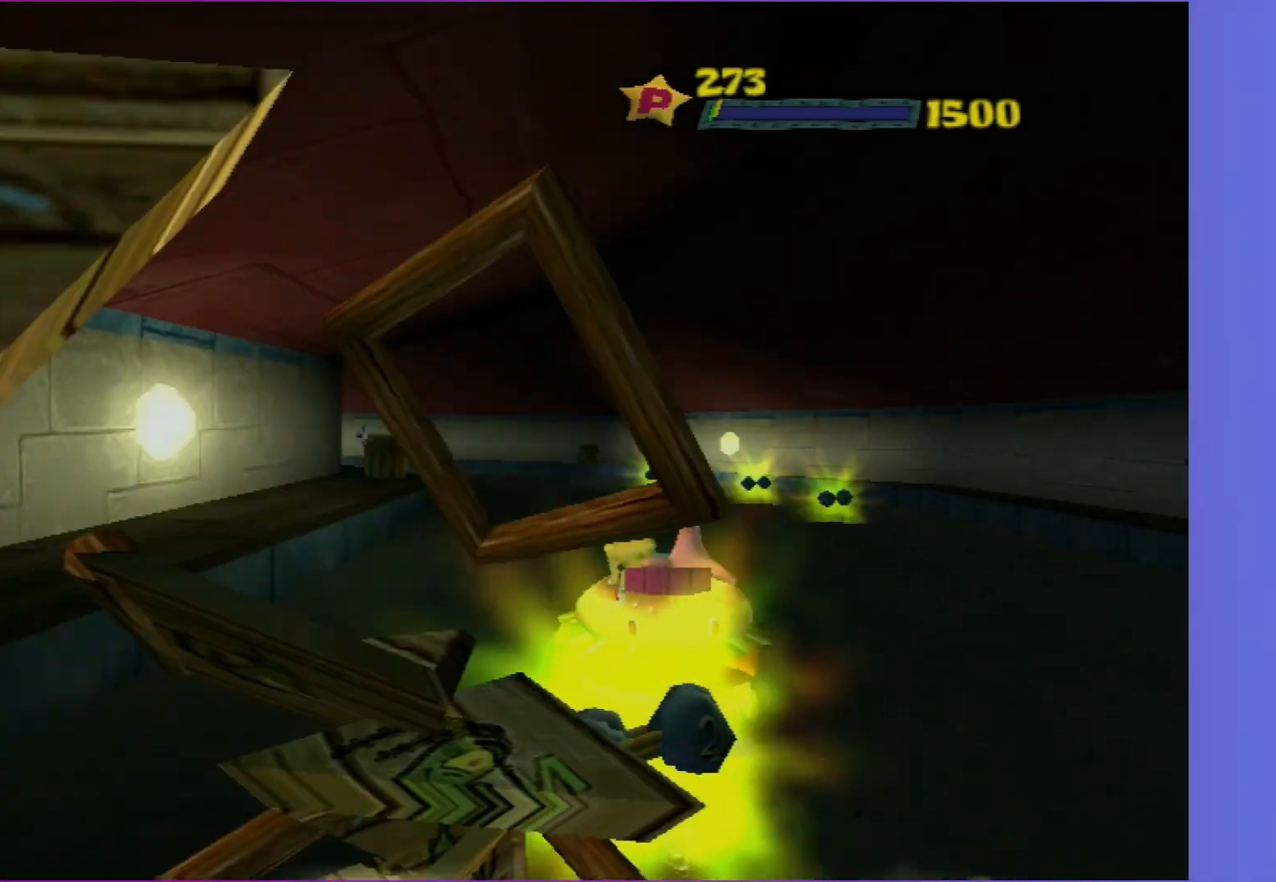
{"buttons": ["A"], "left_stick": "center", "right_stick": "center", "events": [[150, "left_stick", "center"], [300, "left_stick", "left"], [450, "left_stick", "center"]]}
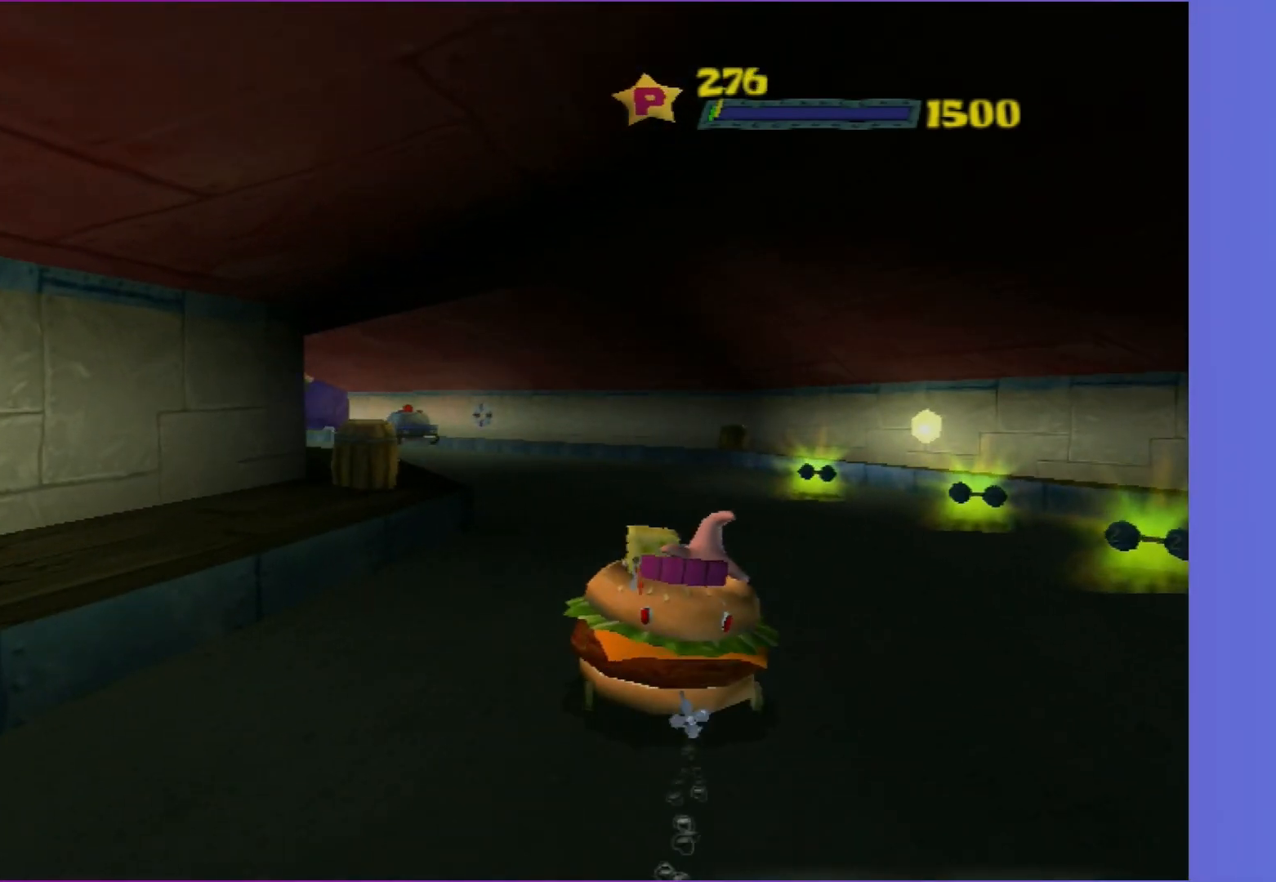
{"buttons": ["A"], "left_stick": "left", "right_stick": "center", "events": [[67, "left_stick", "left"], [233, "left_stick", "center"], [417, "left_stick", "left"]]}
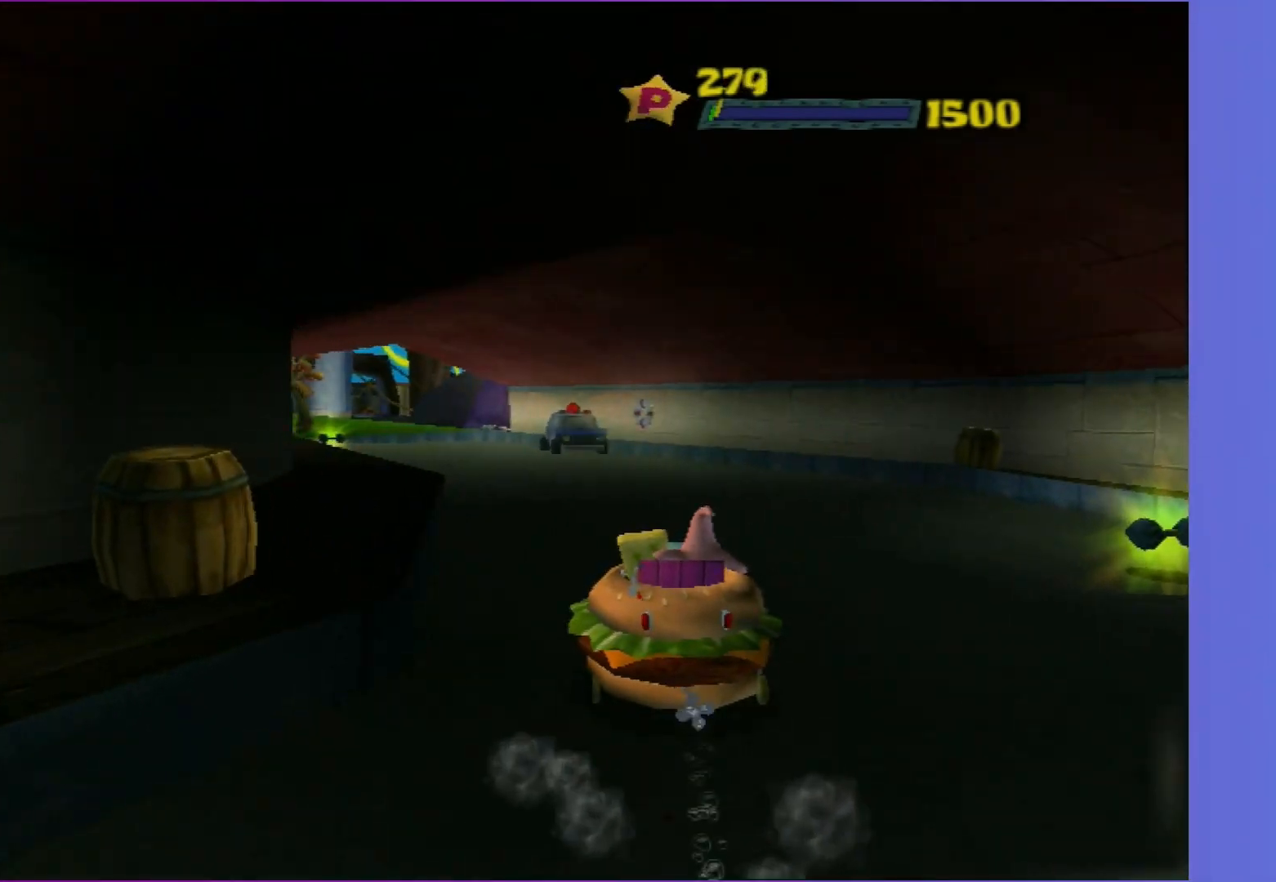
{"buttons": ["A"], "left_stick": "center", "right_stick": "center", "events": [[50, "left_stick", "center"], [250, "left_stick", "left"], [383, "left_stick", "center"]]}
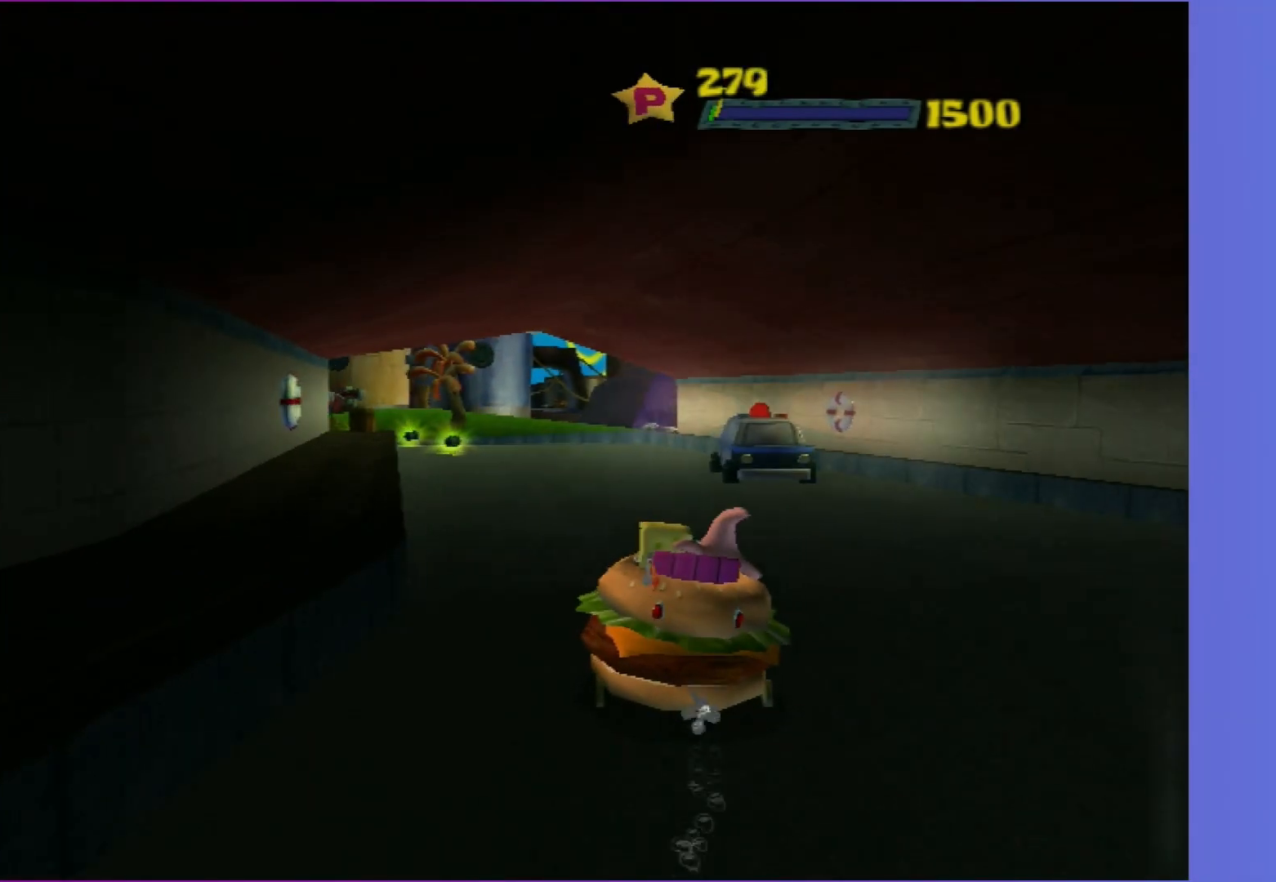
{"buttons": ["A"], "left_stick": "center", "right_stick": "center", "events": [[333, "left_stick", "left"], [467, "left_stick", "center"]]}
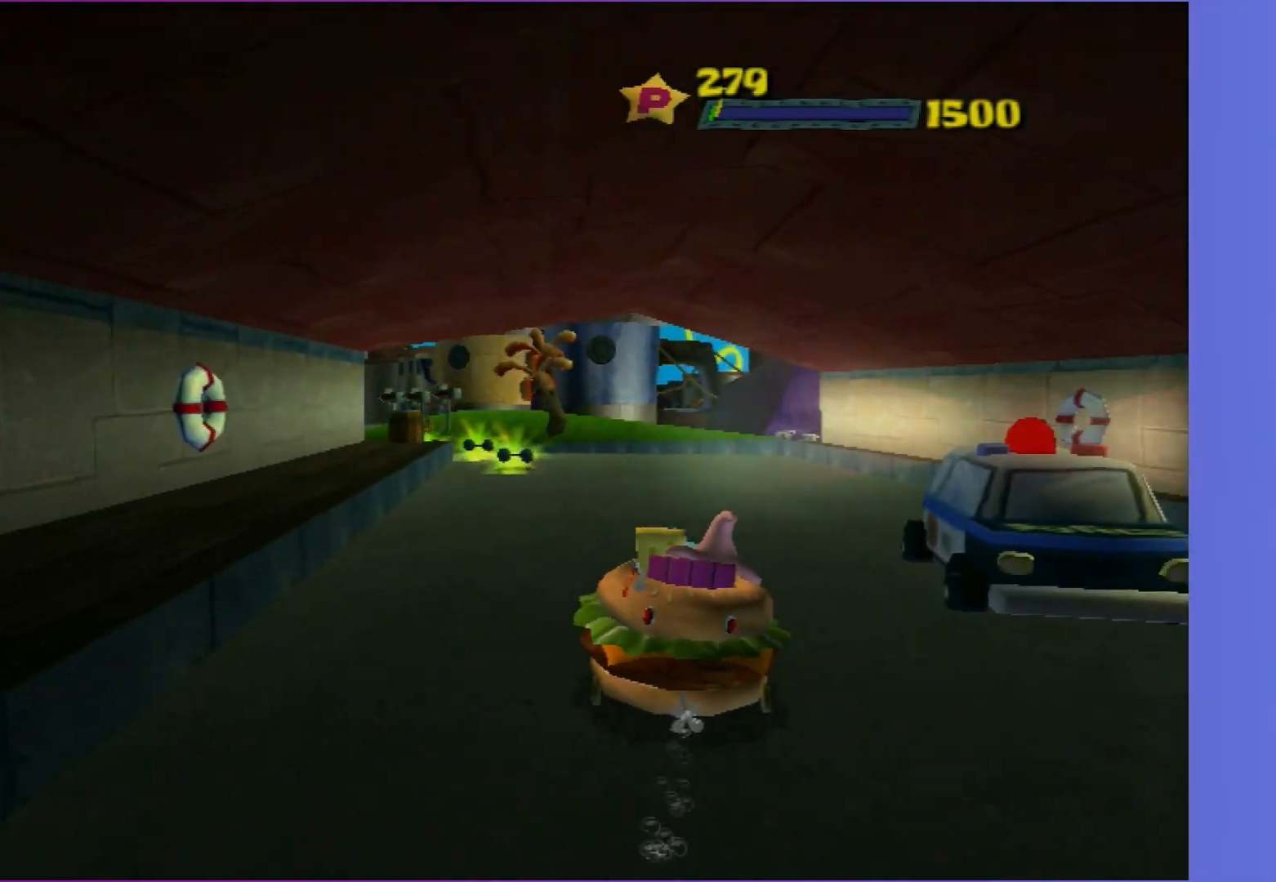
{"buttons": ["A"], "left_stick": "left", "right_stick": "center", "events": [[83, "left_stick", "left"], [200, "left_stick", "center"], [300, "left_stick", "left"], [400, "left_stick", "center"], [500, "left_stick", "left"]]}
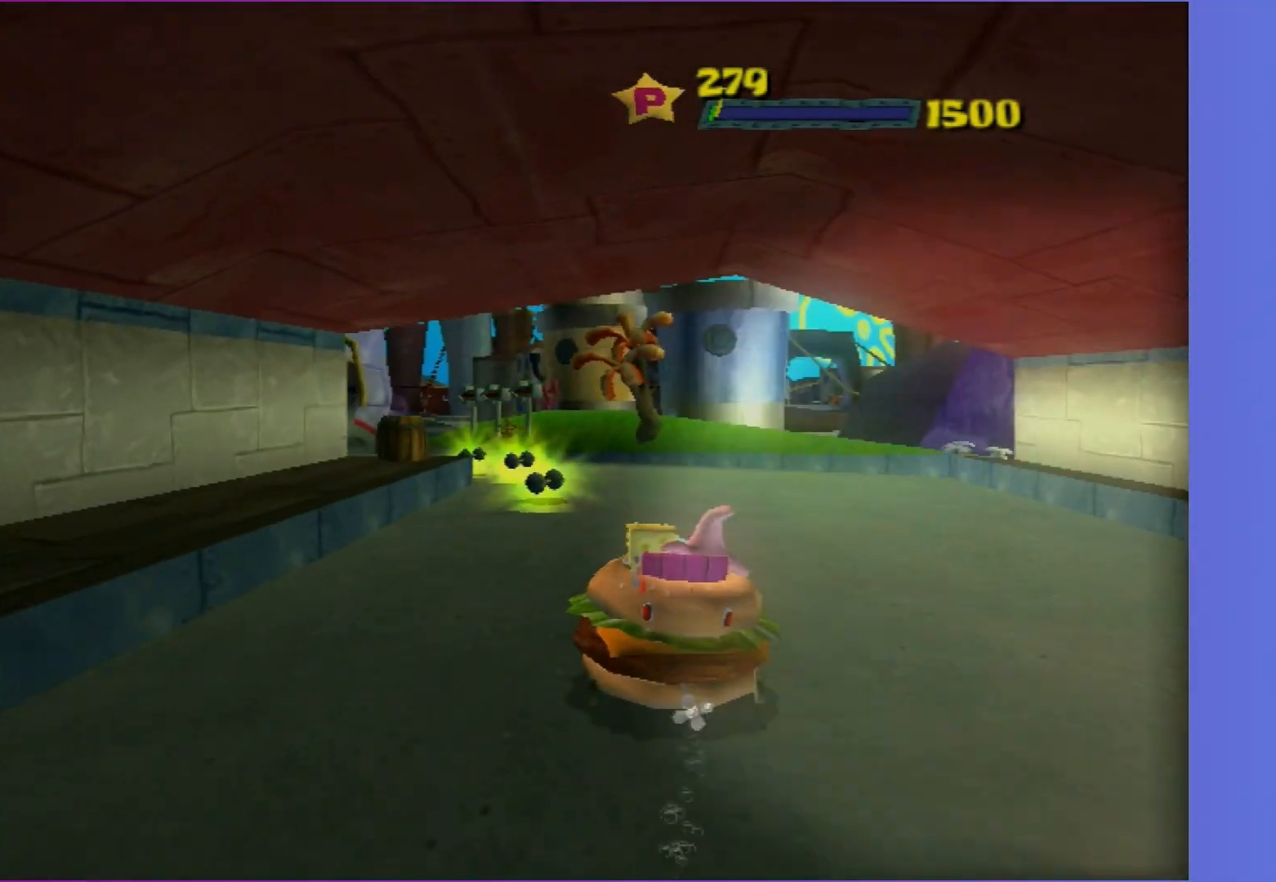
{"buttons": ["A"], "left_stick": "left", "right_stick": "center", "events": [[100, "left_stick", "center"], [200, "left_stick", "left"], [317, "left_stick", "center"], [467, "left_stick", "left"]]}
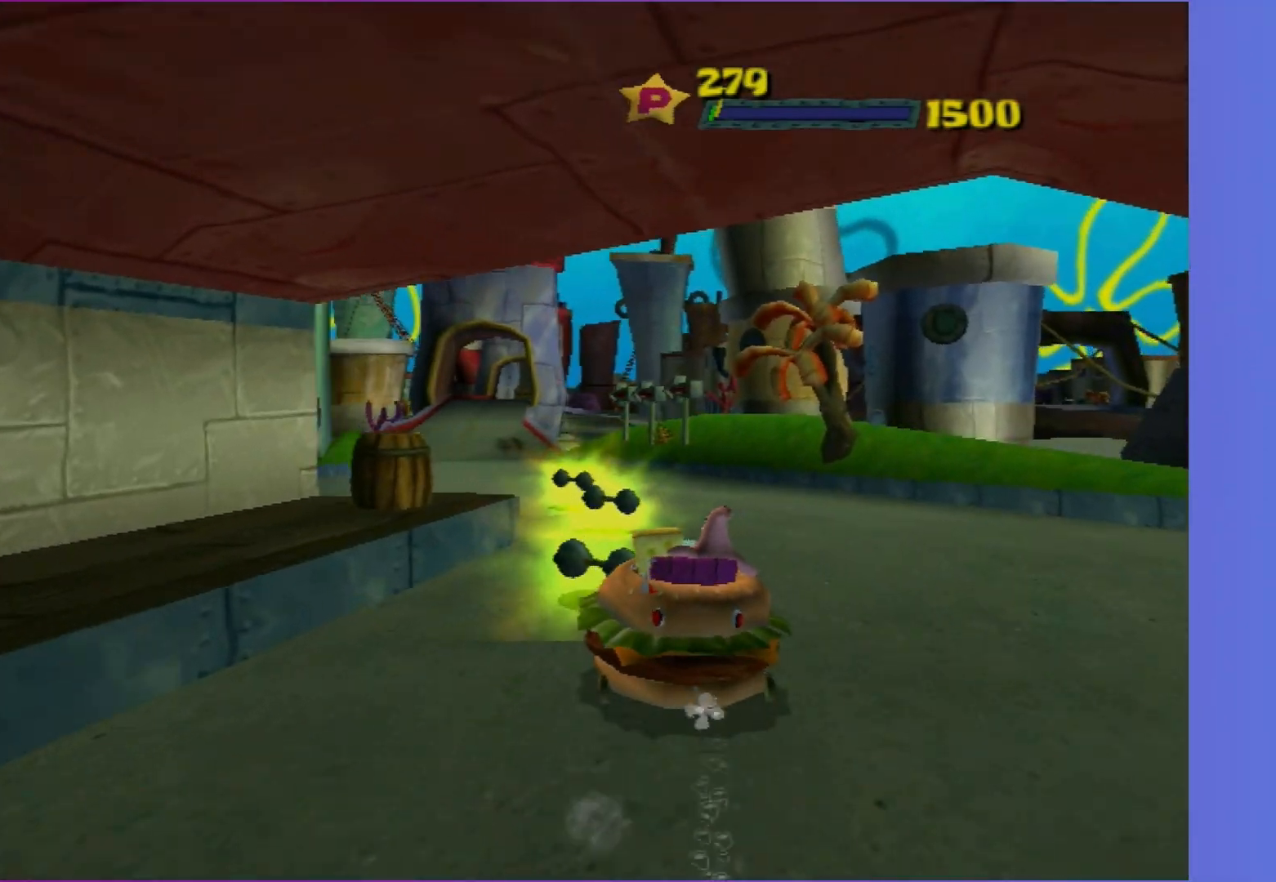
{"buttons": ["A"], "left_stick": "center", "right_stick": "center", "events": [[67, "left_stick", "center"], [233, "left_stick", "down-left"], [333, "left_stick", "center"]]}
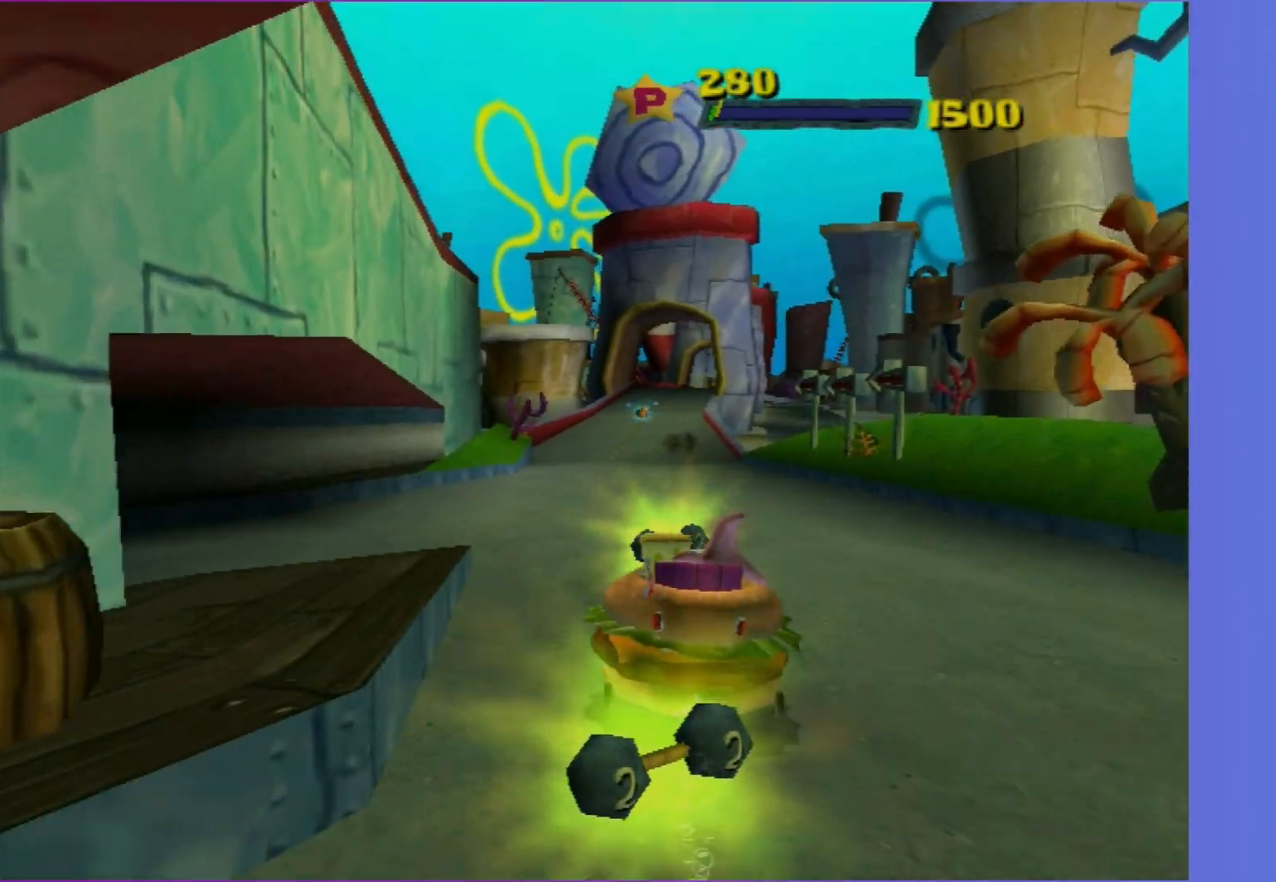
{"buttons": ["A"], "left_stick": "center", "right_stick": "center", "events": [[133, "left_stick", "right"], [217, "left_stick", "center"], [383, "left_stick", "down-left"], [500, "left_stick", "center"]]}
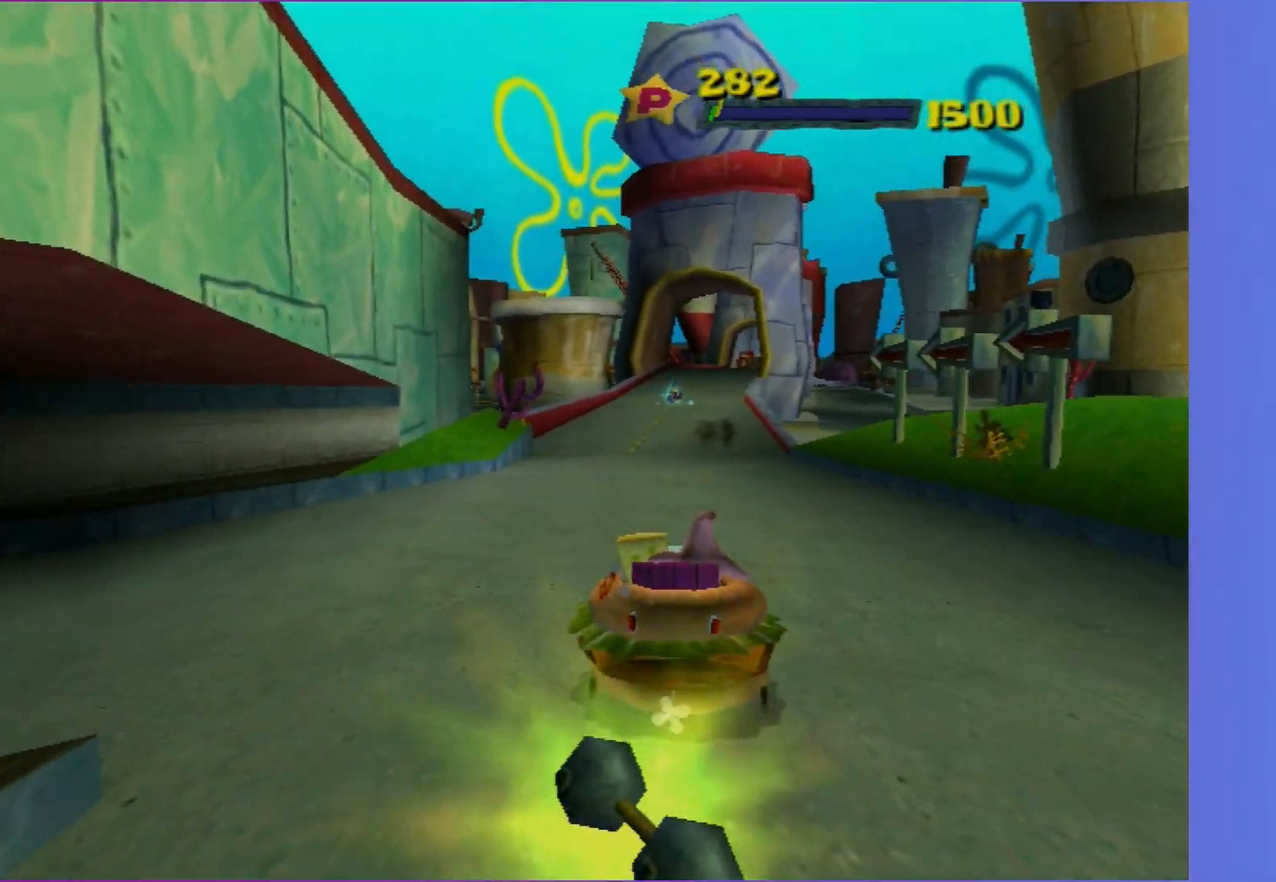
{"buttons": ["A"], "left_stick": "center", "right_stick": "center", "events": [[267, "left_stick", "right"], [400, "left_stick", "center"]]}
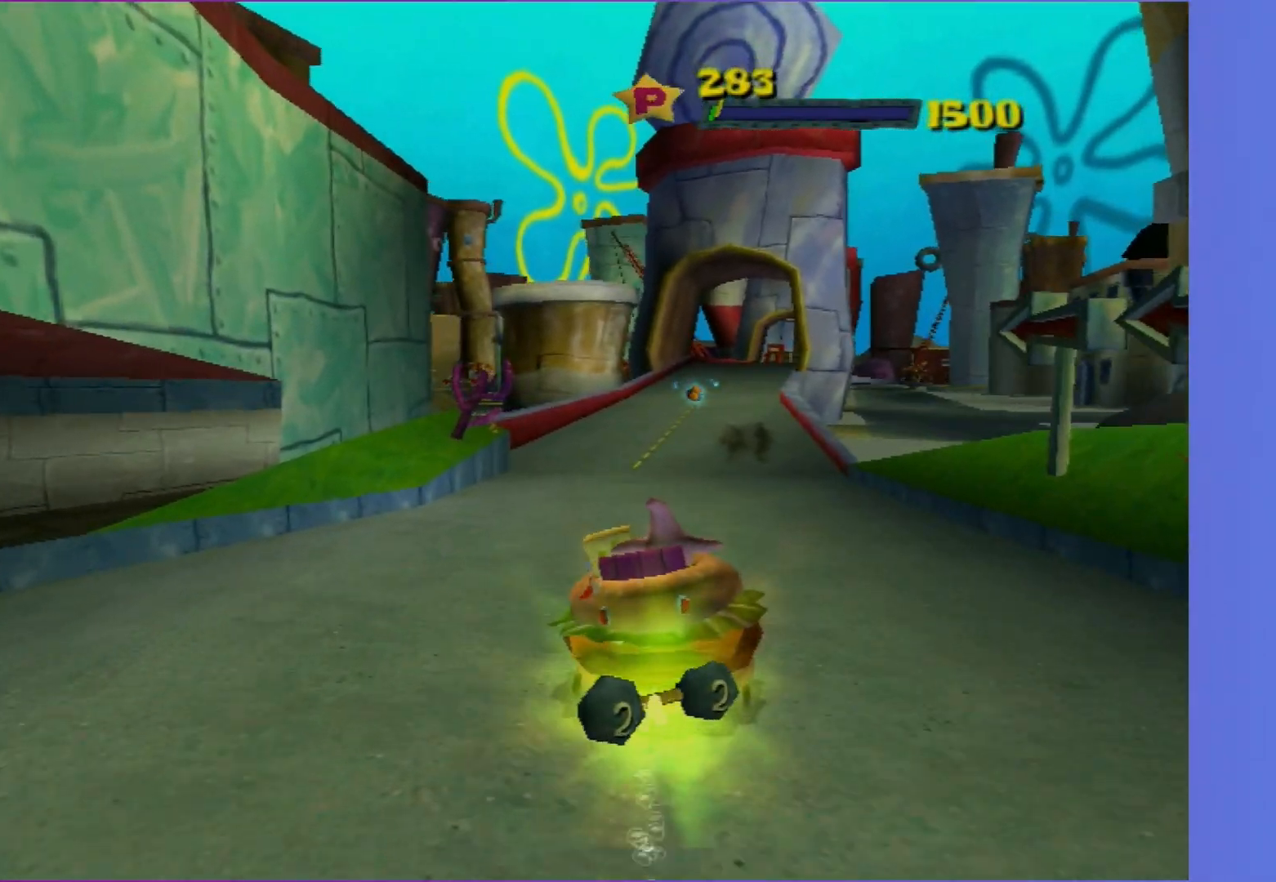
{"buttons": ["A"], "left_stick": "left", "right_stick": "center", "events": [[167, "left_stick", "left"], [267, "left_stick", "center"], [467, "left_stick", "left"]]}
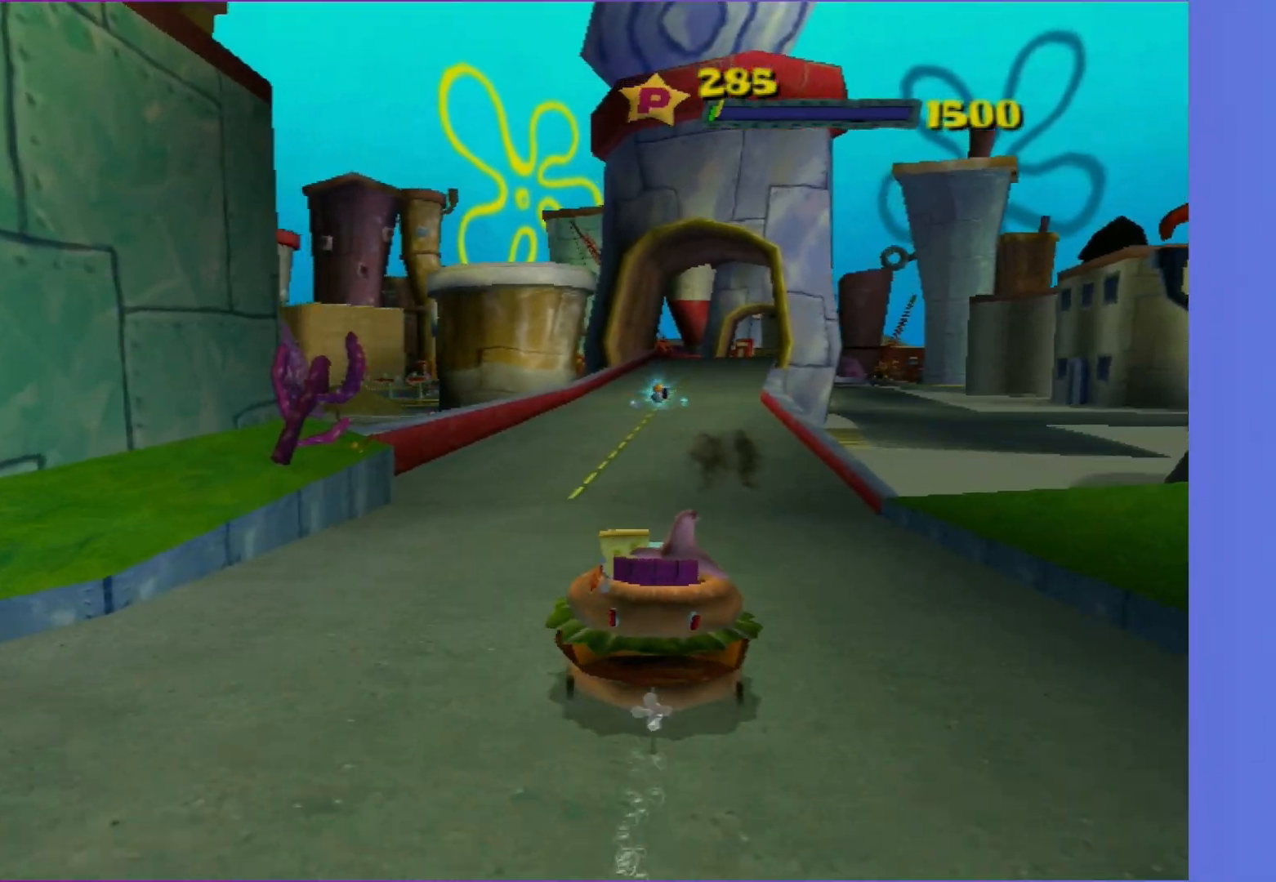
{"buttons": ["A"], "left_stick": "down-left", "right_stick": "center", "events": [[33, "left_stick", "center"], [183, "left_stick", "right"], [300, "left_stick", "center"], [433, "left_stick", "down-left"]]}
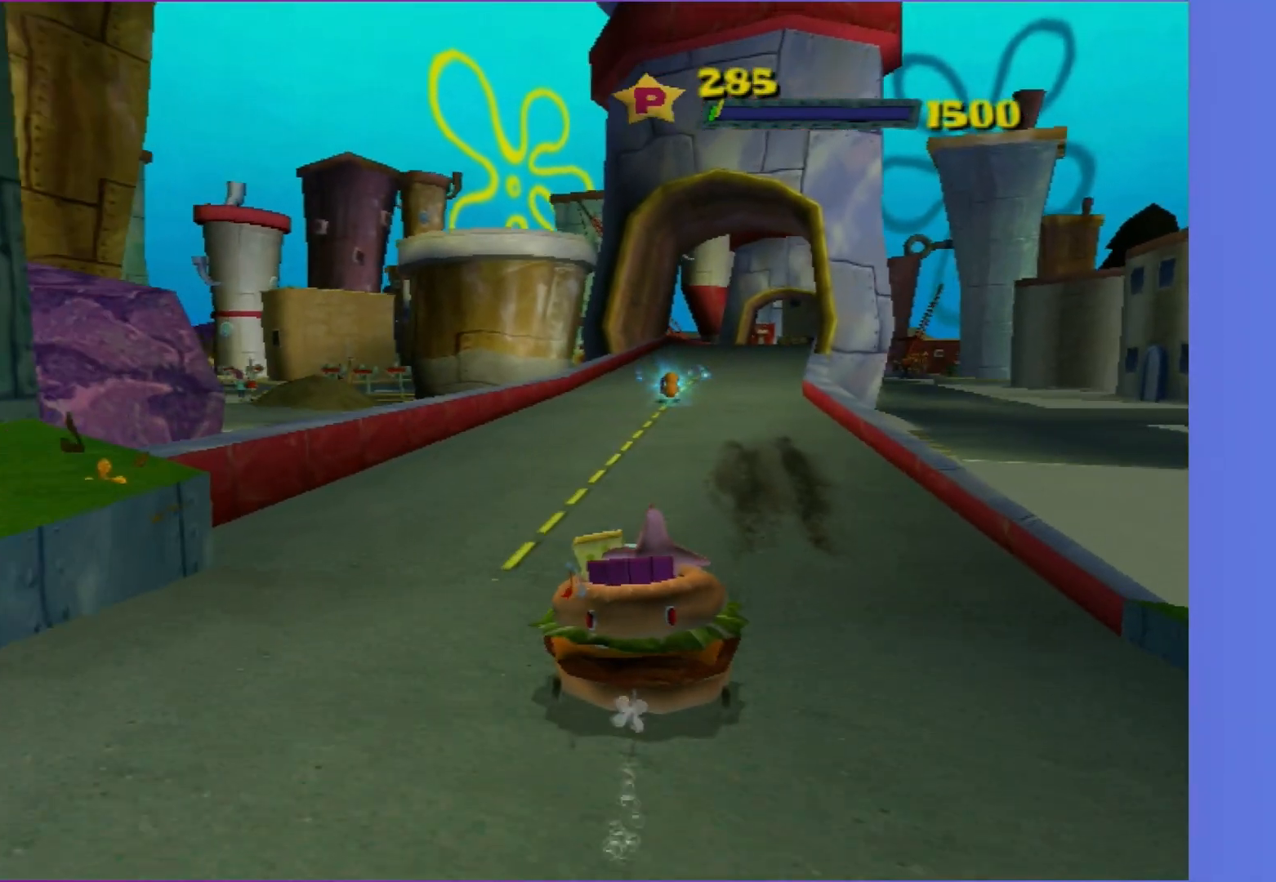
{"buttons": ["A"], "left_stick": "left", "right_stick": "center", "events": [[33, "left_stick", "center"], [183, "left_stick", "right"], [317, "left_stick", "center"], [433, "left_stick", "left"]]}
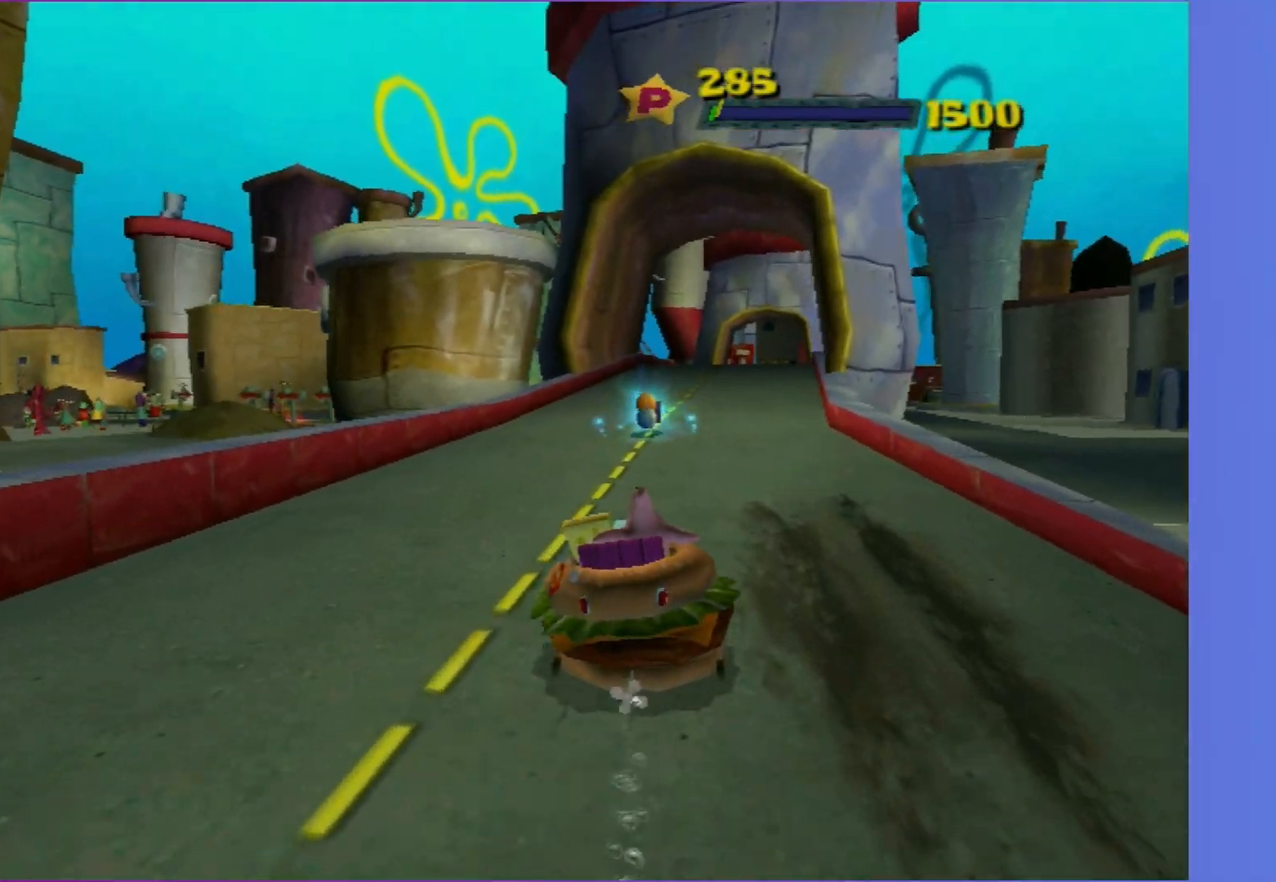
{"buttons": ["A"], "left_stick": "center", "right_stick": "center", "events": [[17, "left_stick", "center"], [183, "left_stick", "left"], [250, "left_stick", "center"]]}
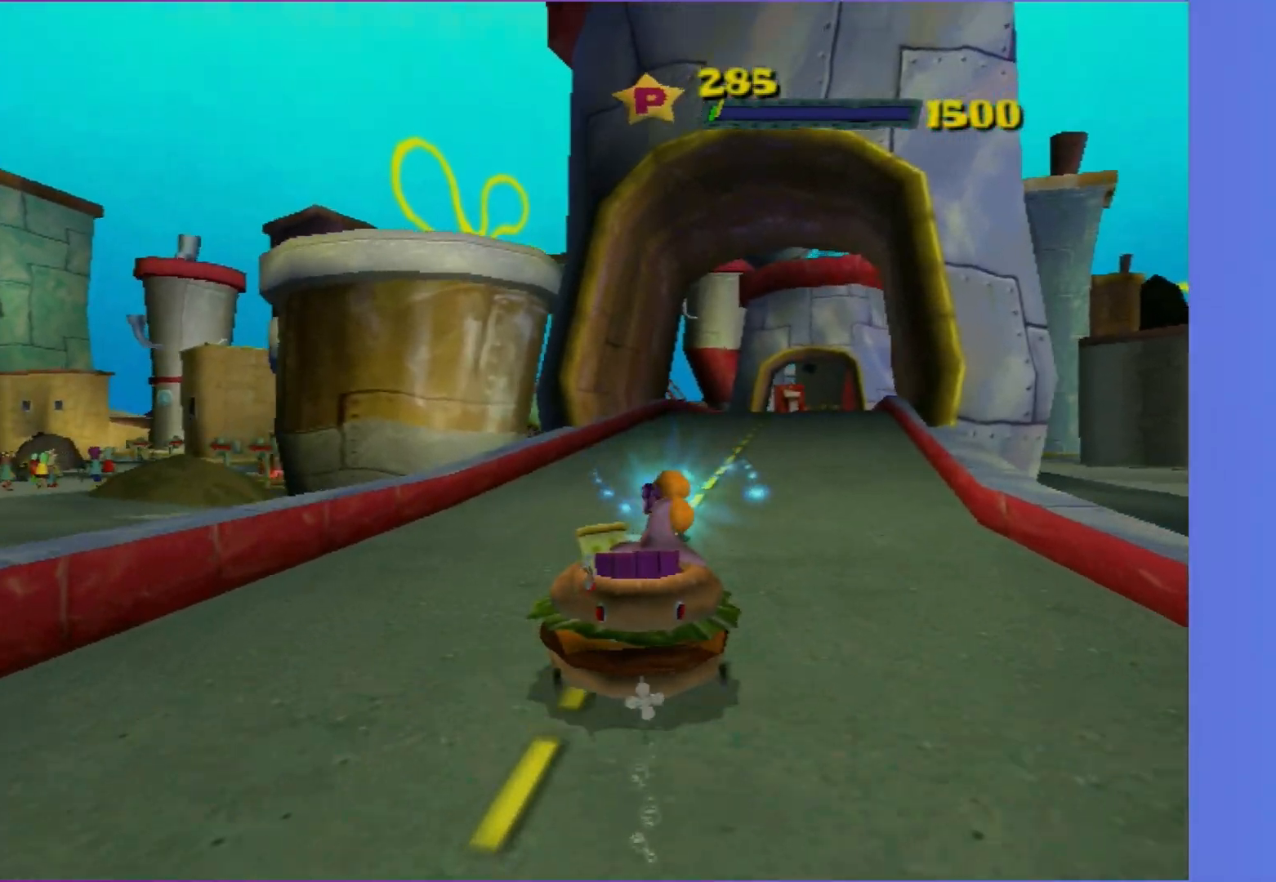
{"buttons": ["A"], "left_stick": "center", "right_stick": "center", "events": [[83, "left_stick", "right"], [217, "left_stick", "center"], [317, "left_stick", "left"], [417, "left_stick", "center"]]}
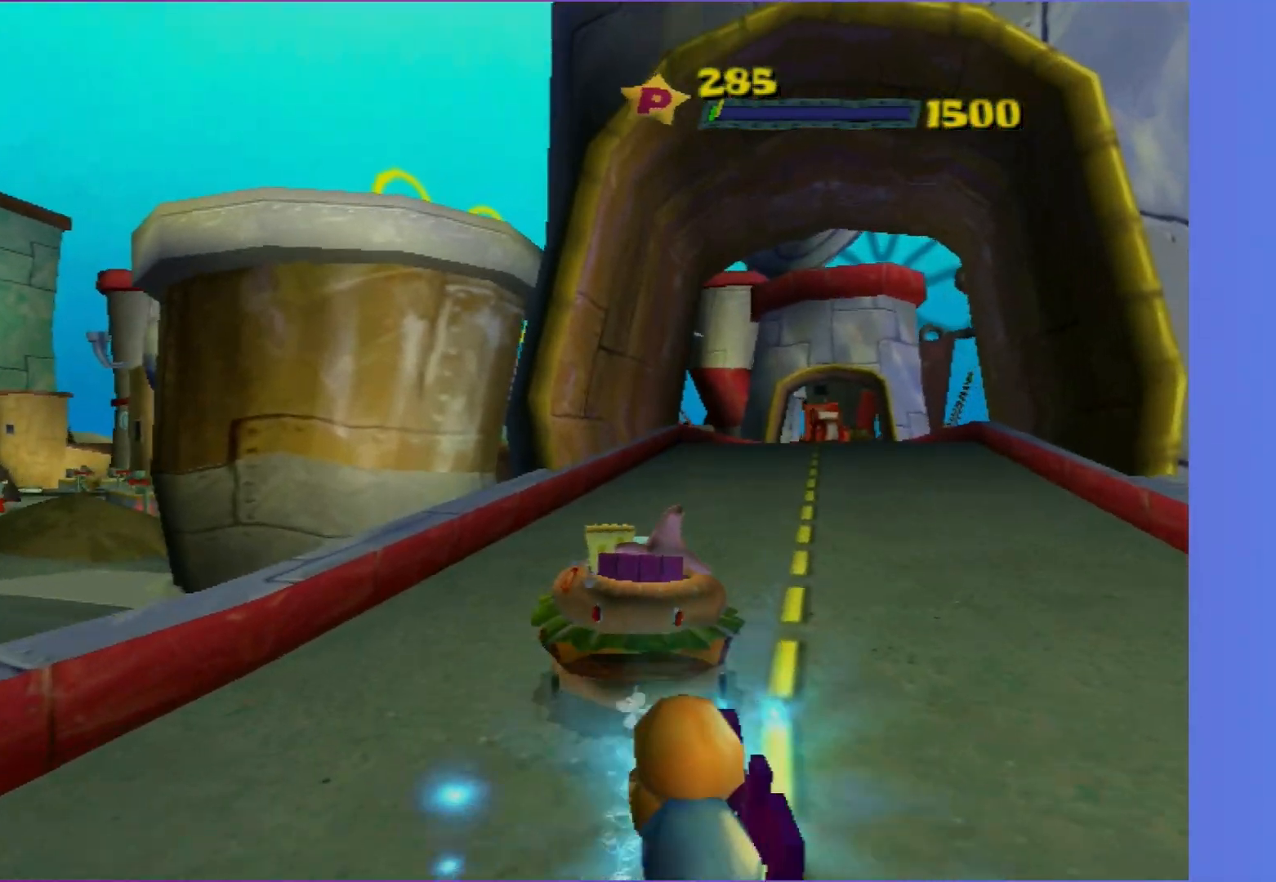
{"buttons": ["A"], "left_stick": "center", "right_stick": "center", "events": [[33, "left_stick", "right"], [200, "left_stick", "center"], [317, "left_stick", "right"], [433, "left_stick", "center"]]}
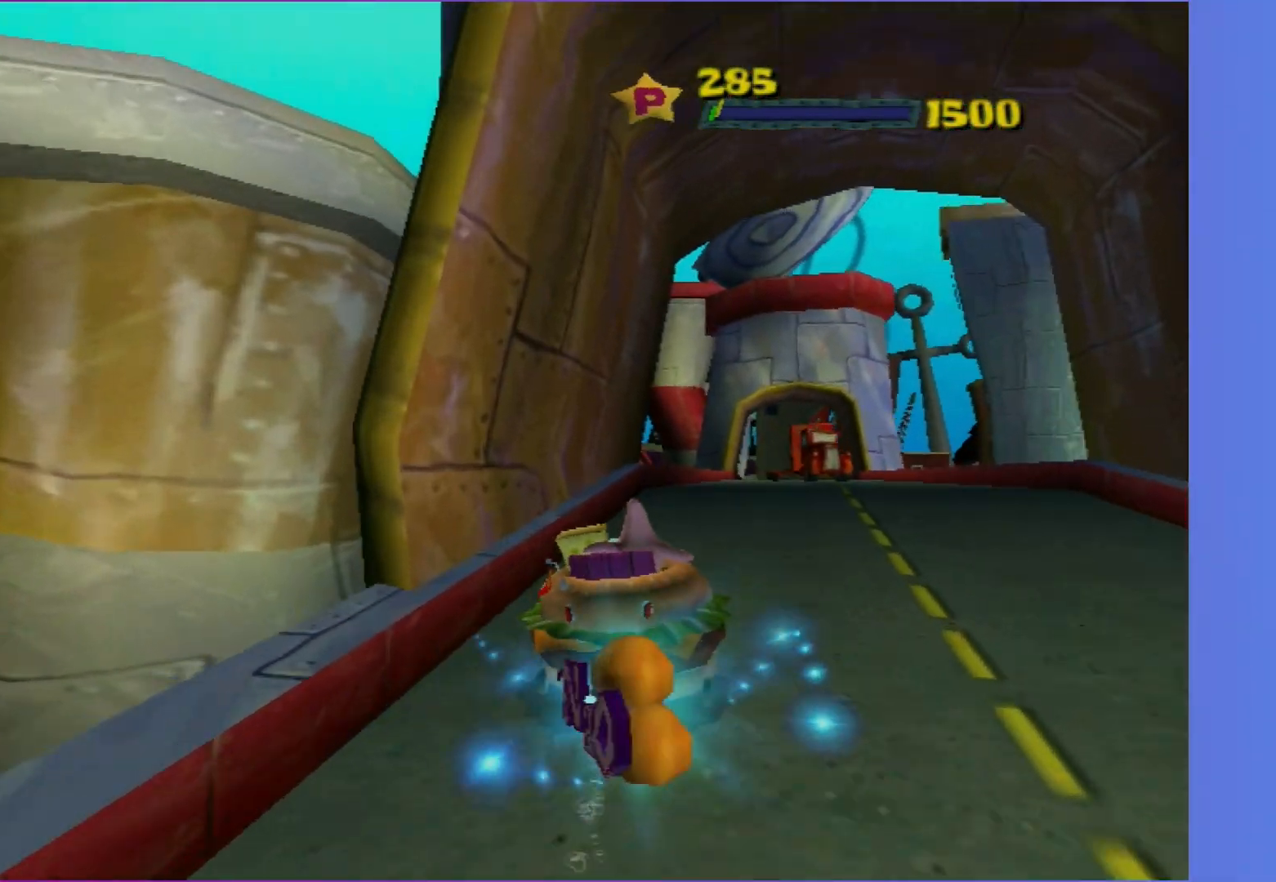
{"buttons": ["A"], "left_stick": "center", "right_stick": "center", "events": [[50, "left_stick", "right"], [183, "left_stick", "center"]]}
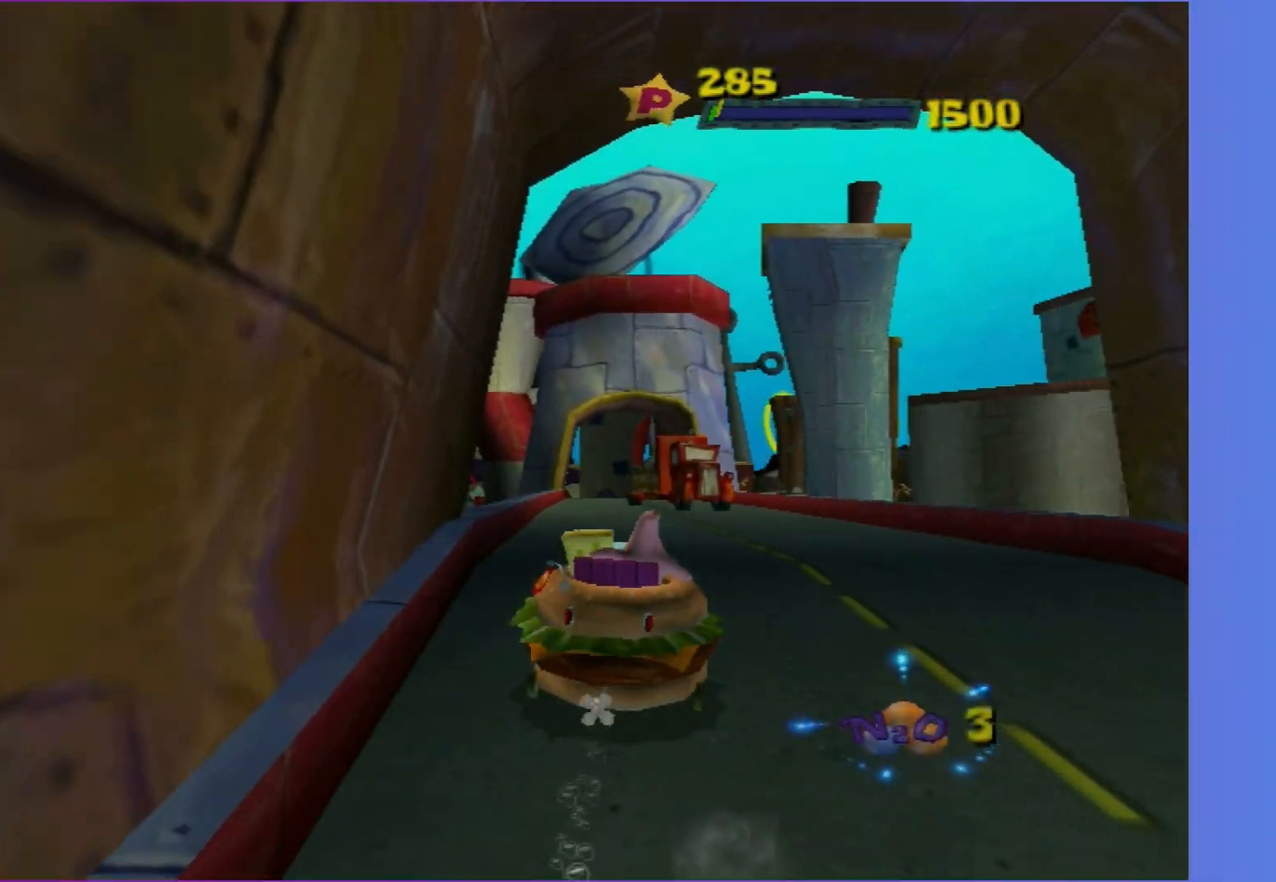
{"buttons": ["A"], "left_stick": "center", "right_stick": "center", "events": [[67, "left_stick", "left"], [183, "left_stick", "center"]]}
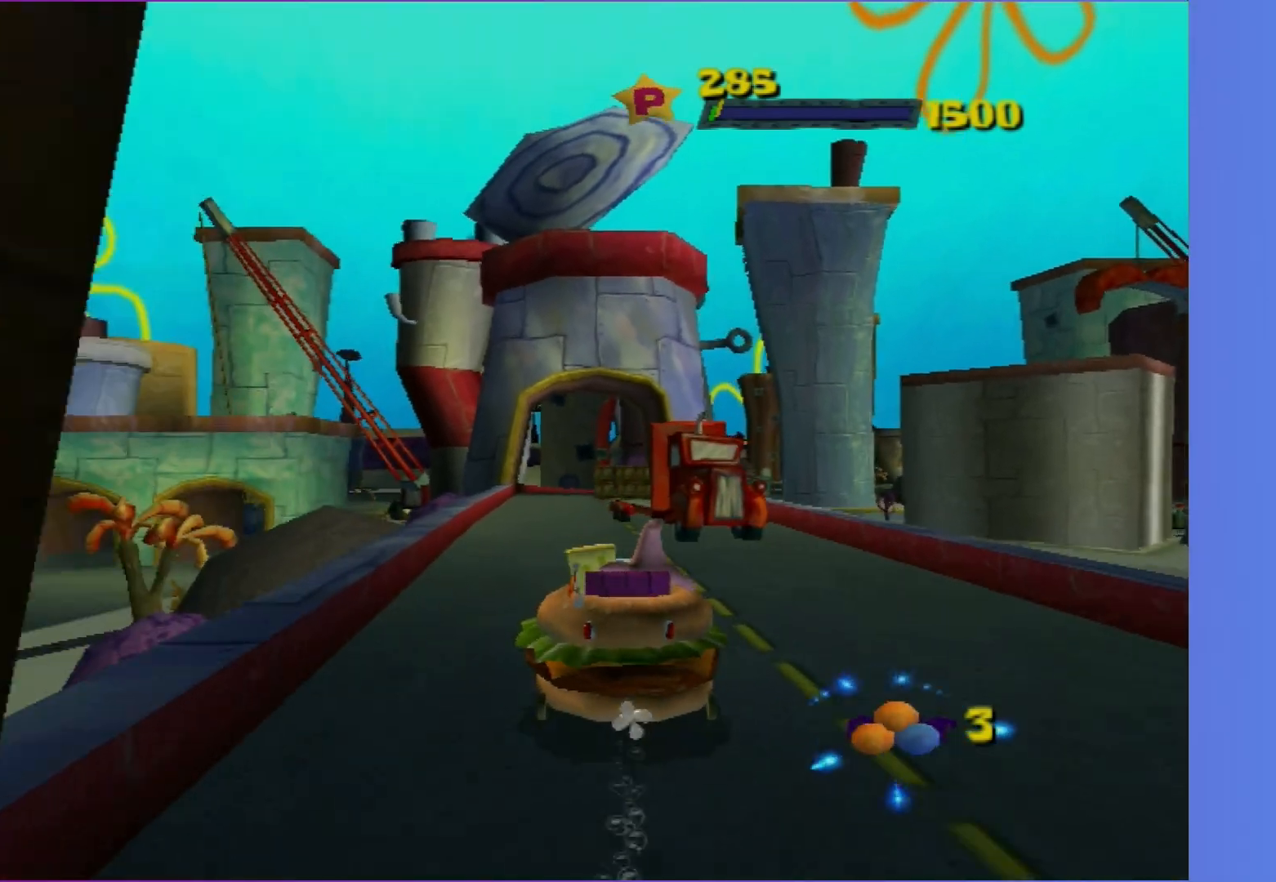
{"buttons": ["A"], "left_stick": "center", "right_stick": "center", "events": [[100, "left_stick", "right"], [200, "left_stick", "center"], [283, "left_stick", "left"], [433, "left_stick", "center"]]}
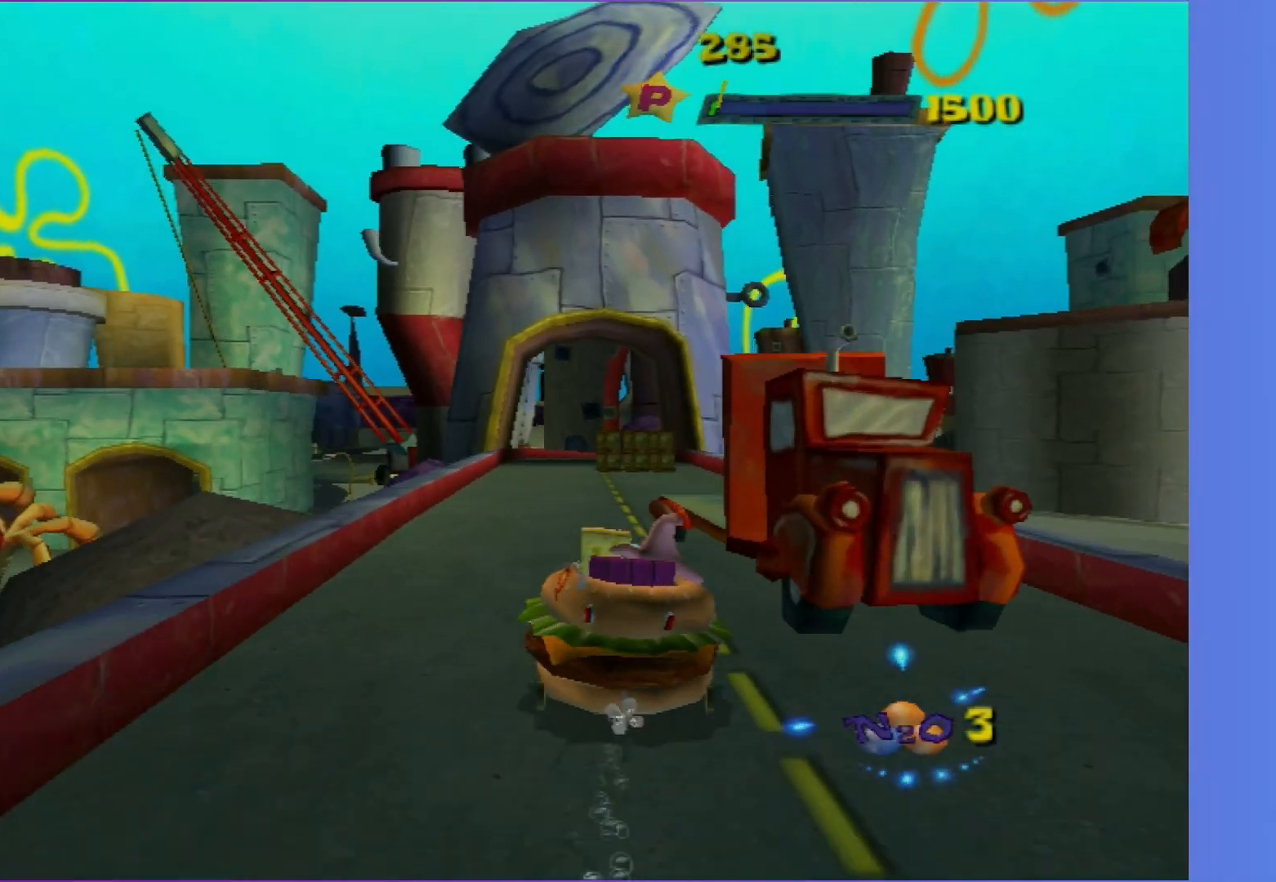
{"buttons": ["A"], "left_stick": "center", "right_stick": "center", "events": [[67, "left_stick", "right"], [183, "left_stick", "center"], [333, "left_stick", "right"], [433, "left_stick", "center"]]}
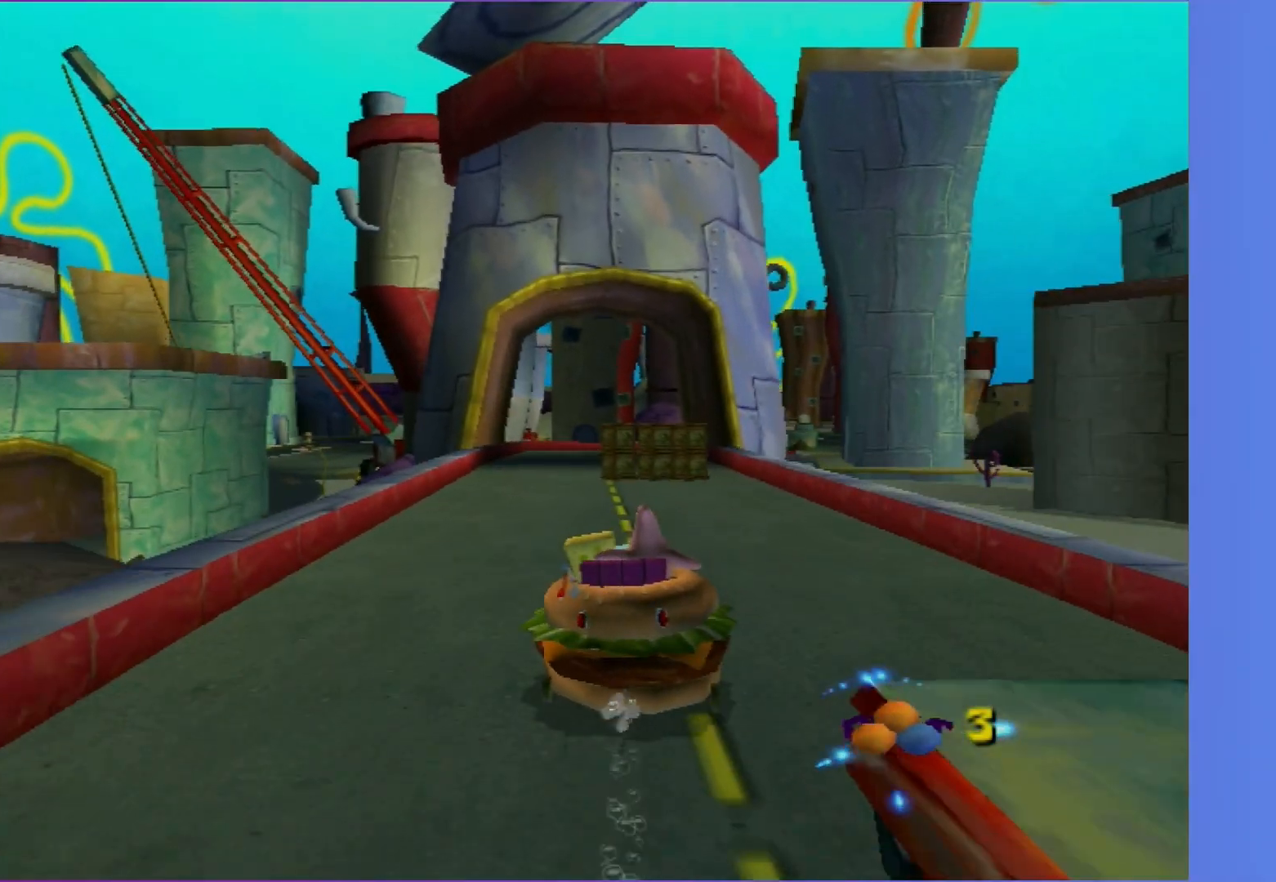
{"buttons": ["A"], "left_stick": "right", "right_stick": "center", "events": [[100, "left_stick", "down-left"], [200, "left_stick", "center"], [417, "left_stick", "down-left"], [500, "left_stick", "right"]]}
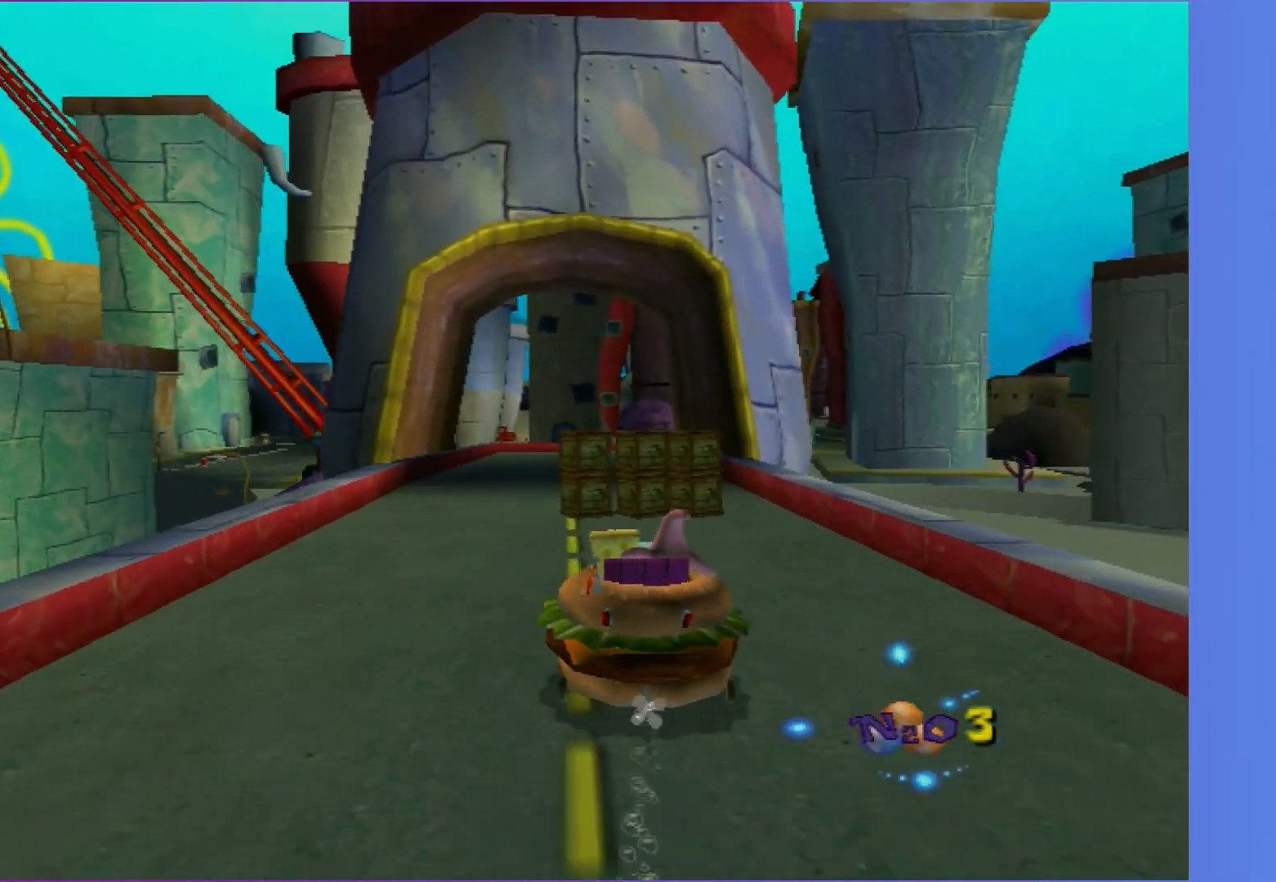
{"buttons": ["A"], "left_stick": "left", "right_stick": "center", "events": [[17, "left_stick", "center"], [183, "left_stick", "right"], [283, "left_stick", "center"], [417, "left_stick", "left"]]}
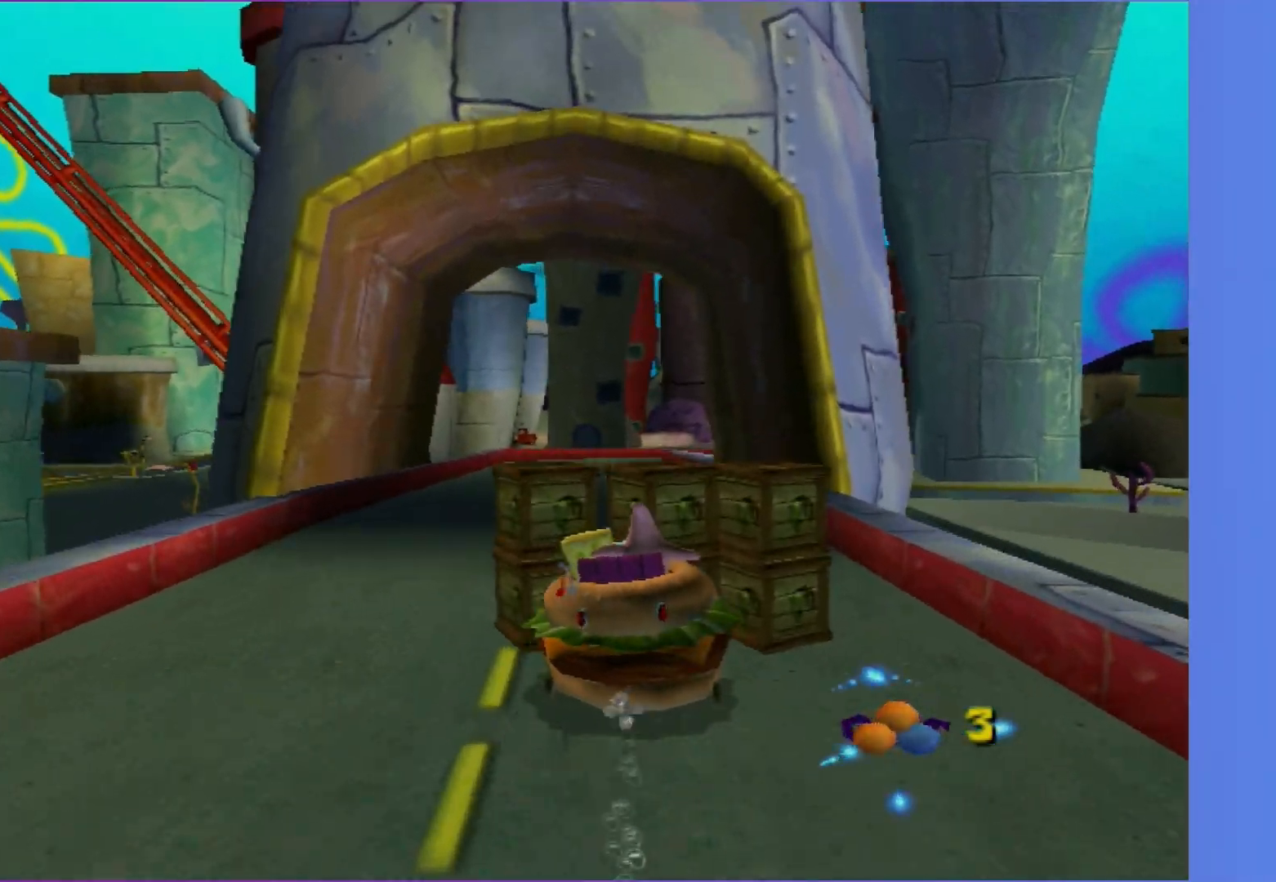
{"buttons": ["A"], "left_stick": "center", "right_stick": "center", "events": [[33, "left_stick", "center"], [200, "left_stick", "left"], [317, "left_stick", "center"]]}
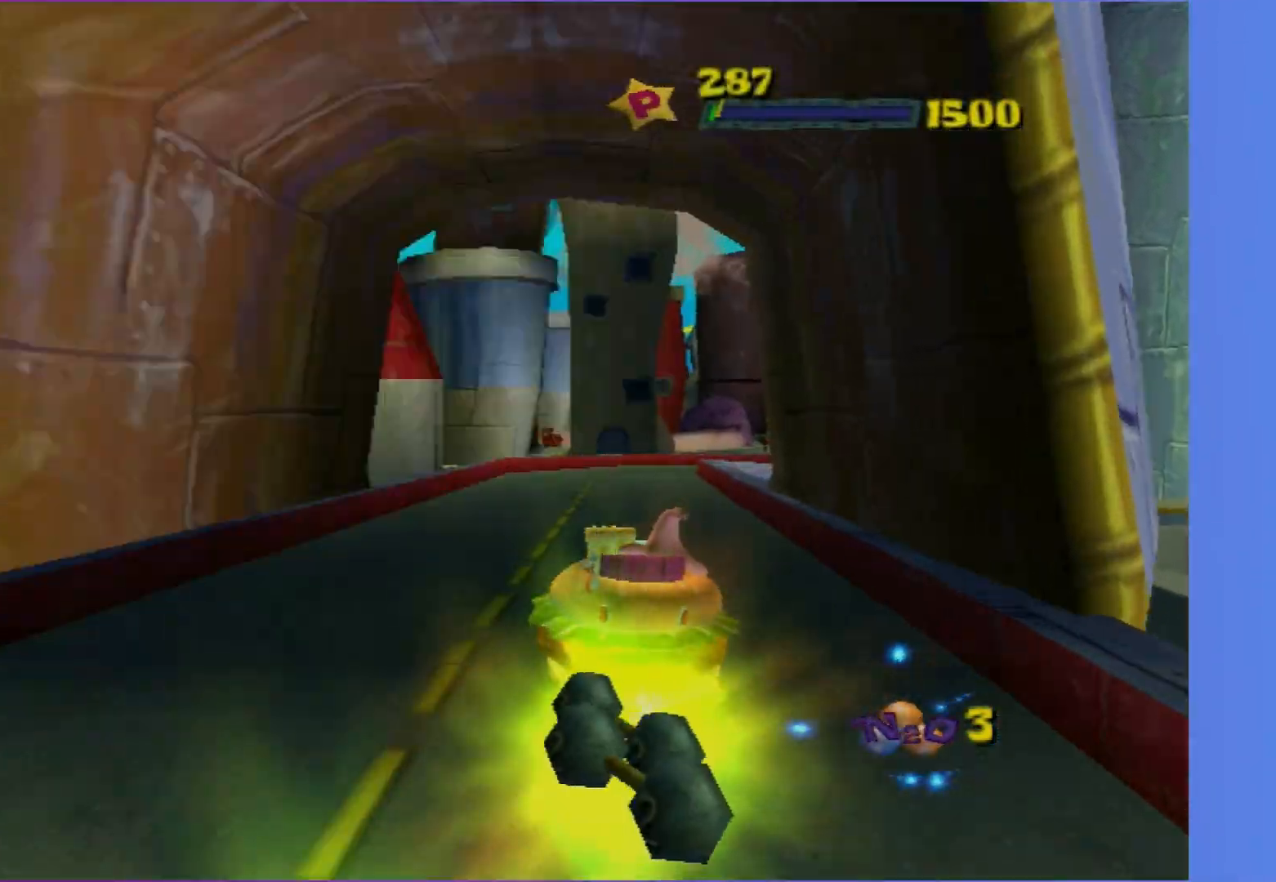
{"buttons": ["A"], "left_stick": "center", "right_stick": "center", "events": [[233, "left_stick", "right"], [350, "left_stick", "center"]]}
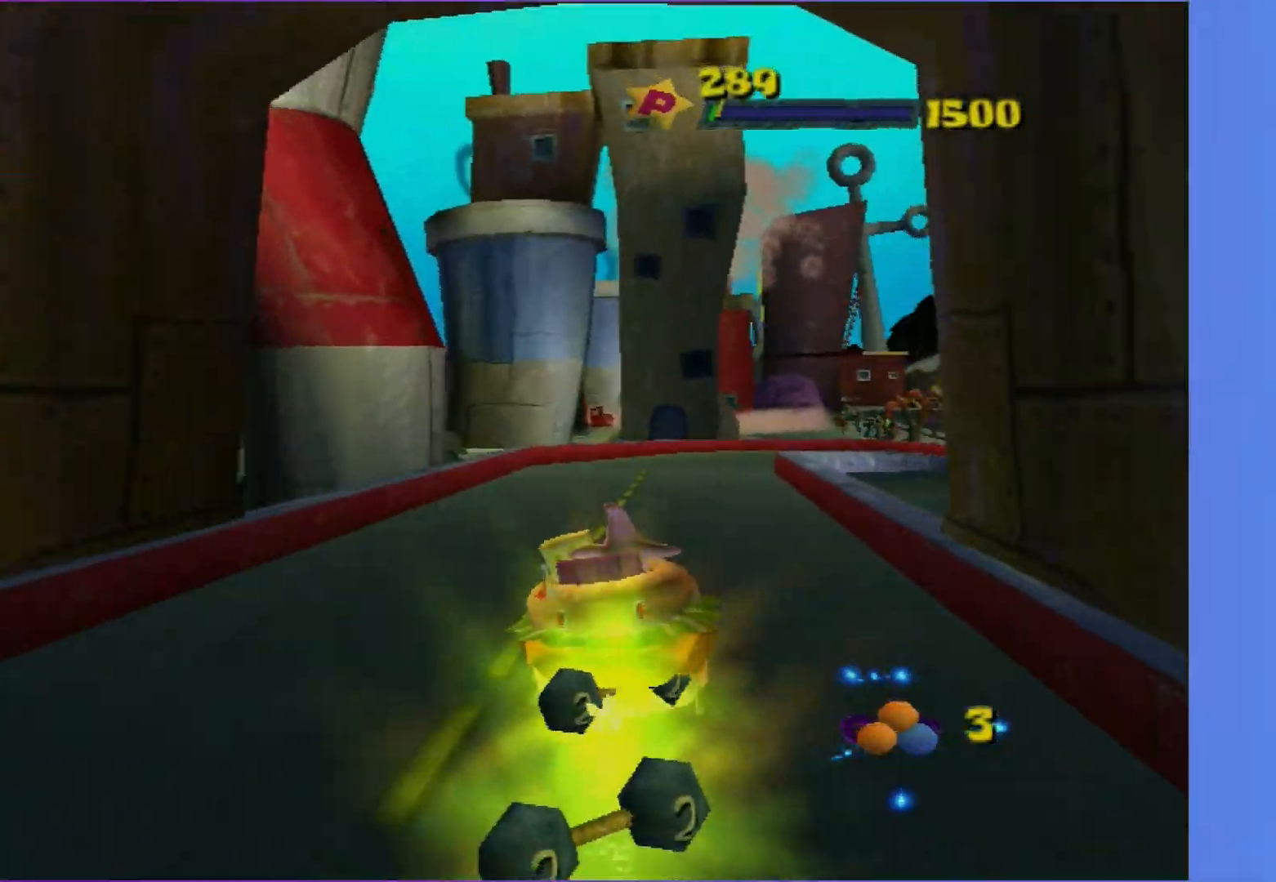
{"buttons": ["A"], "left_stick": "center", "right_stick": "center", "events": [[50, "left_stick", "left"], [200, "left_stick", "center"], [300, "left_stick", "right"], [450, "left_stick", "center"]]}
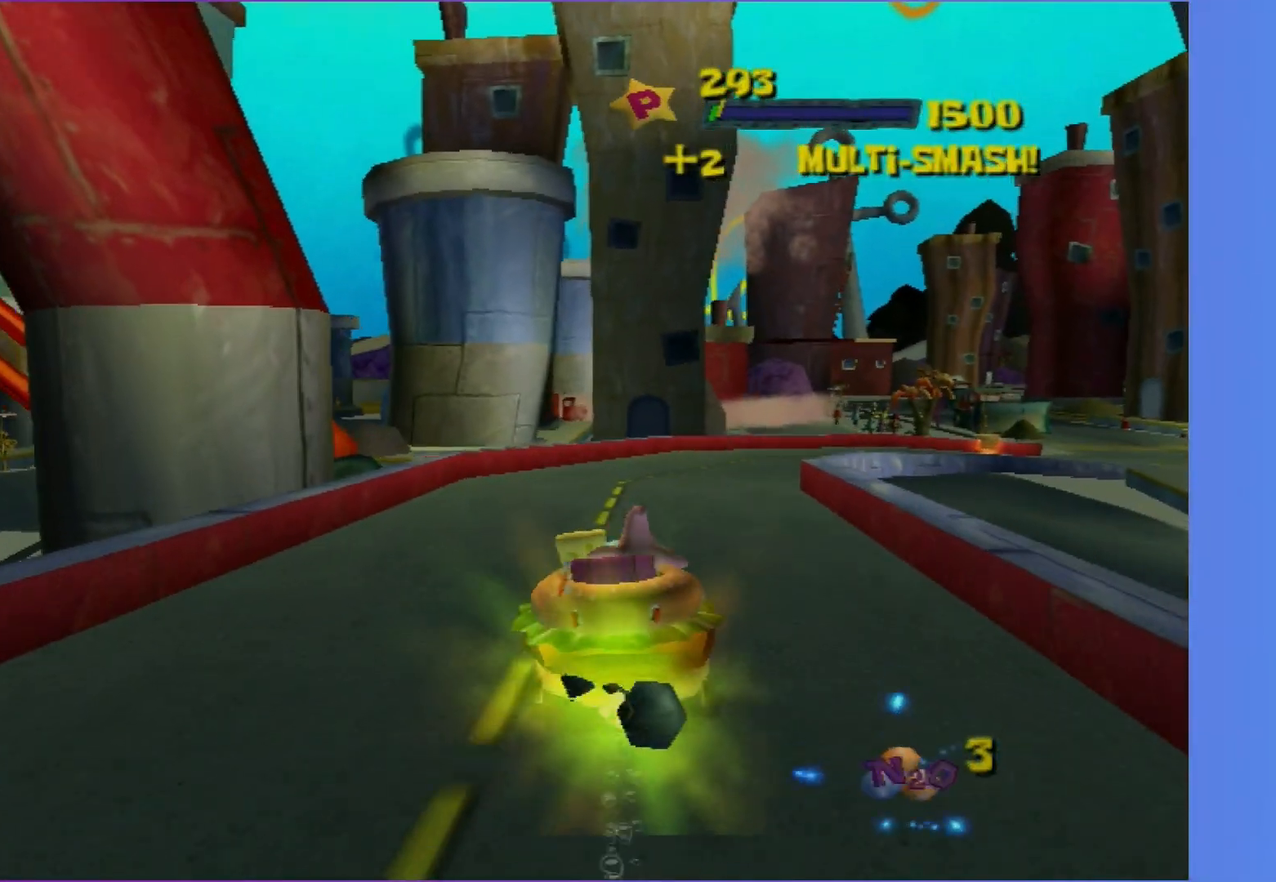
{"buttons": ["A"], "left_stick": "right", "right_stick": "center", "events": [[217, "left_stick", "right"], [283, "left_stick", "center"], [467, "left_stick", "right"]]}
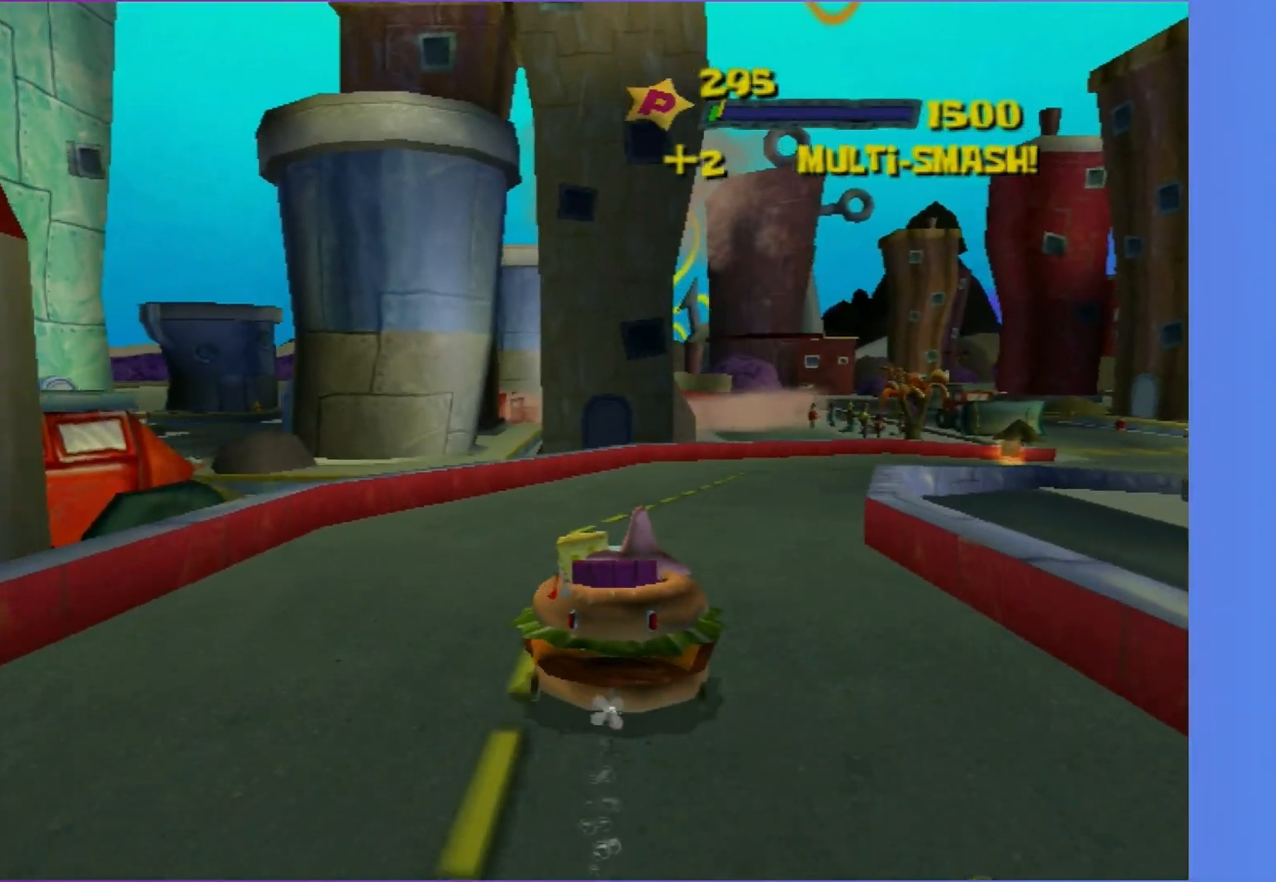
{"buttons": ["A"], "left_stick": "center", "right_stick": "center", "events": [[467, "left_stick", "center"]]}
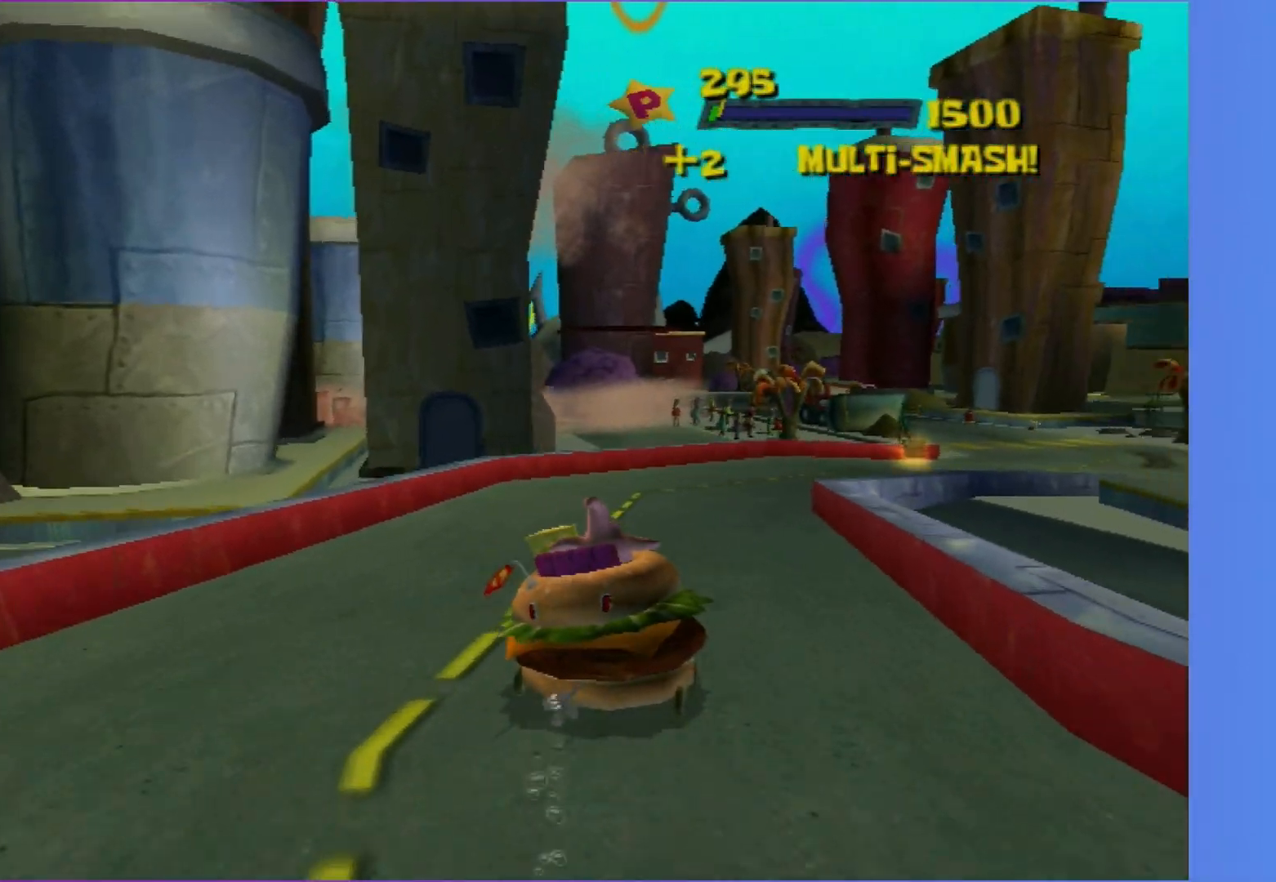
{"buttons": ["A"], "left_stick": "center", "right_stick": "center", "events": [[317, "left_stick", "left"], [467, "left_stick", "center"]]}